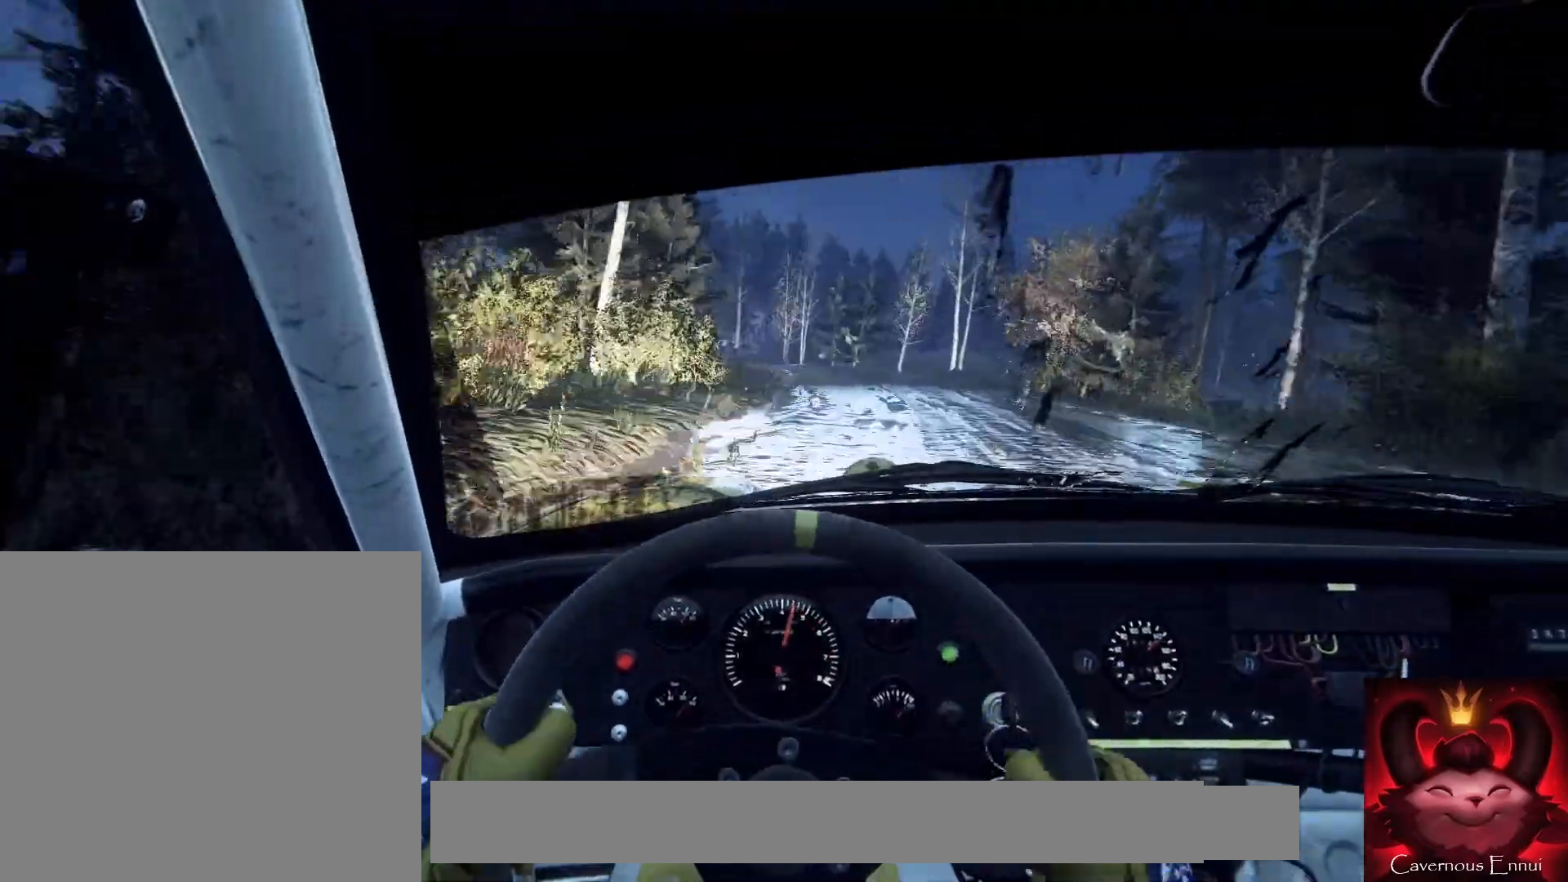
Gameplay with a controller (Xbox layout); each line is a JSON object with the inputs held at the frame after it. "events" lists button and stick changes between this image and that frame as [ms after this image, input, new state], when the widget could be followed in between.
{"buttons": [], "left_stick": "center", "right_stick": "up", "events": [[33, "left_stick", "center"], [67, "right_stick", "center"], [233, "left_stick", "down-left"], [367, "left_stick", "center"], [467, "right_stick", "up"]]}
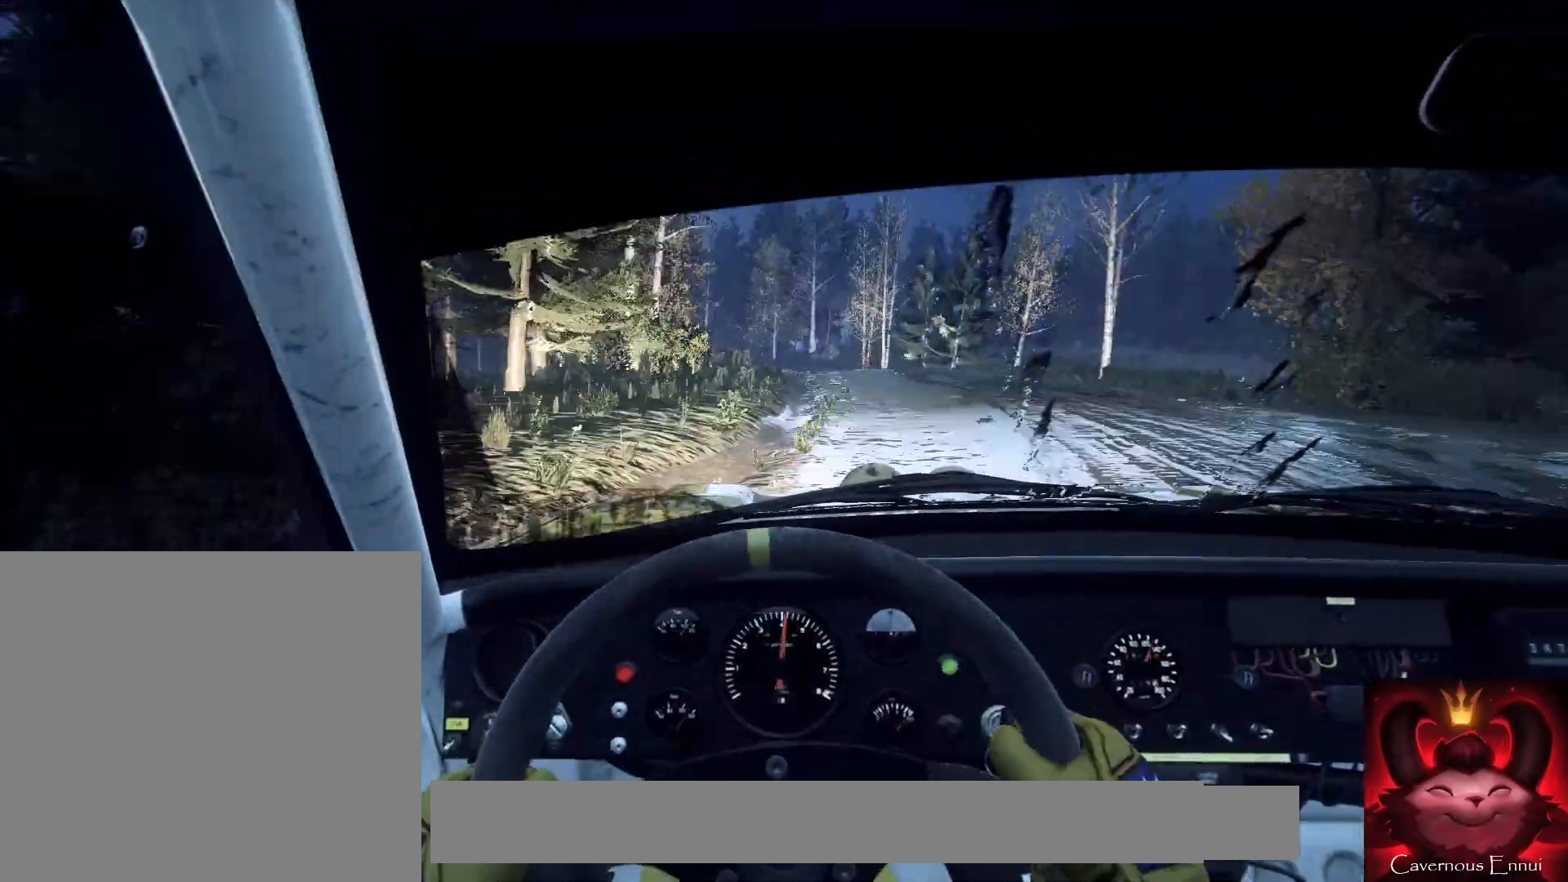
{"buttons": [], "left_stick": "left", "right_stick": "up", "events": [[133, "left_stick", "down-left"], [133, "right_stick", "center"], [300, "left_stick", "center"], [400, "left_stick", "left"], [500, "right_stick", "up"]]}
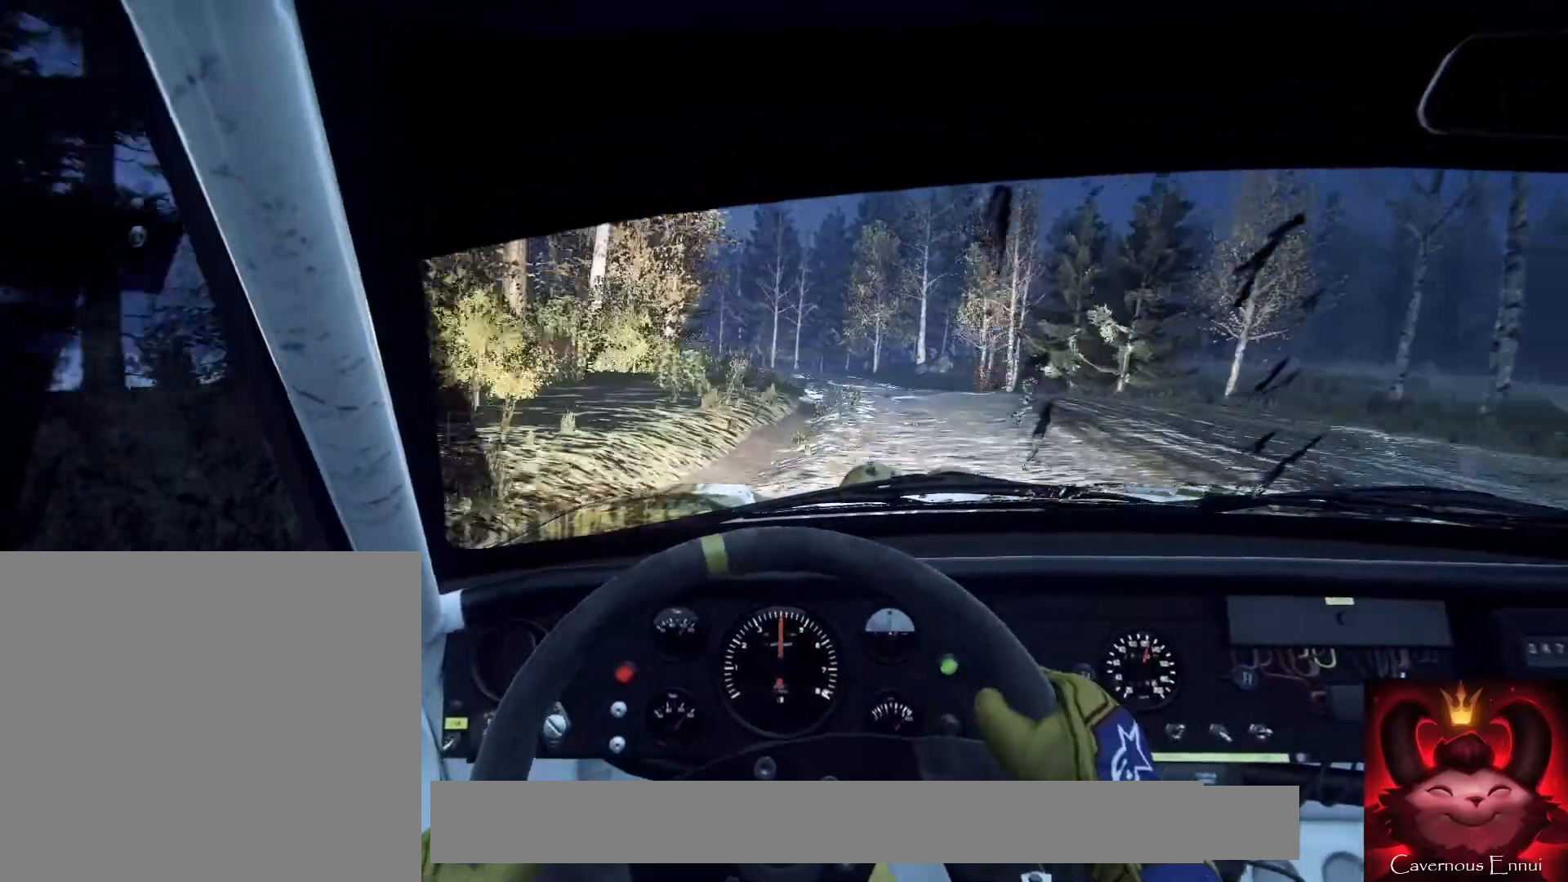
{"buttons": [], "left_stick": "left", "right_stick": "center", "events": [[33, "left_stick", "center"], [100, "right_stick", "center"], [267, "left_stick", "right"], [400, "left_stick", "center"], [500, "left_stick", "left"]]}
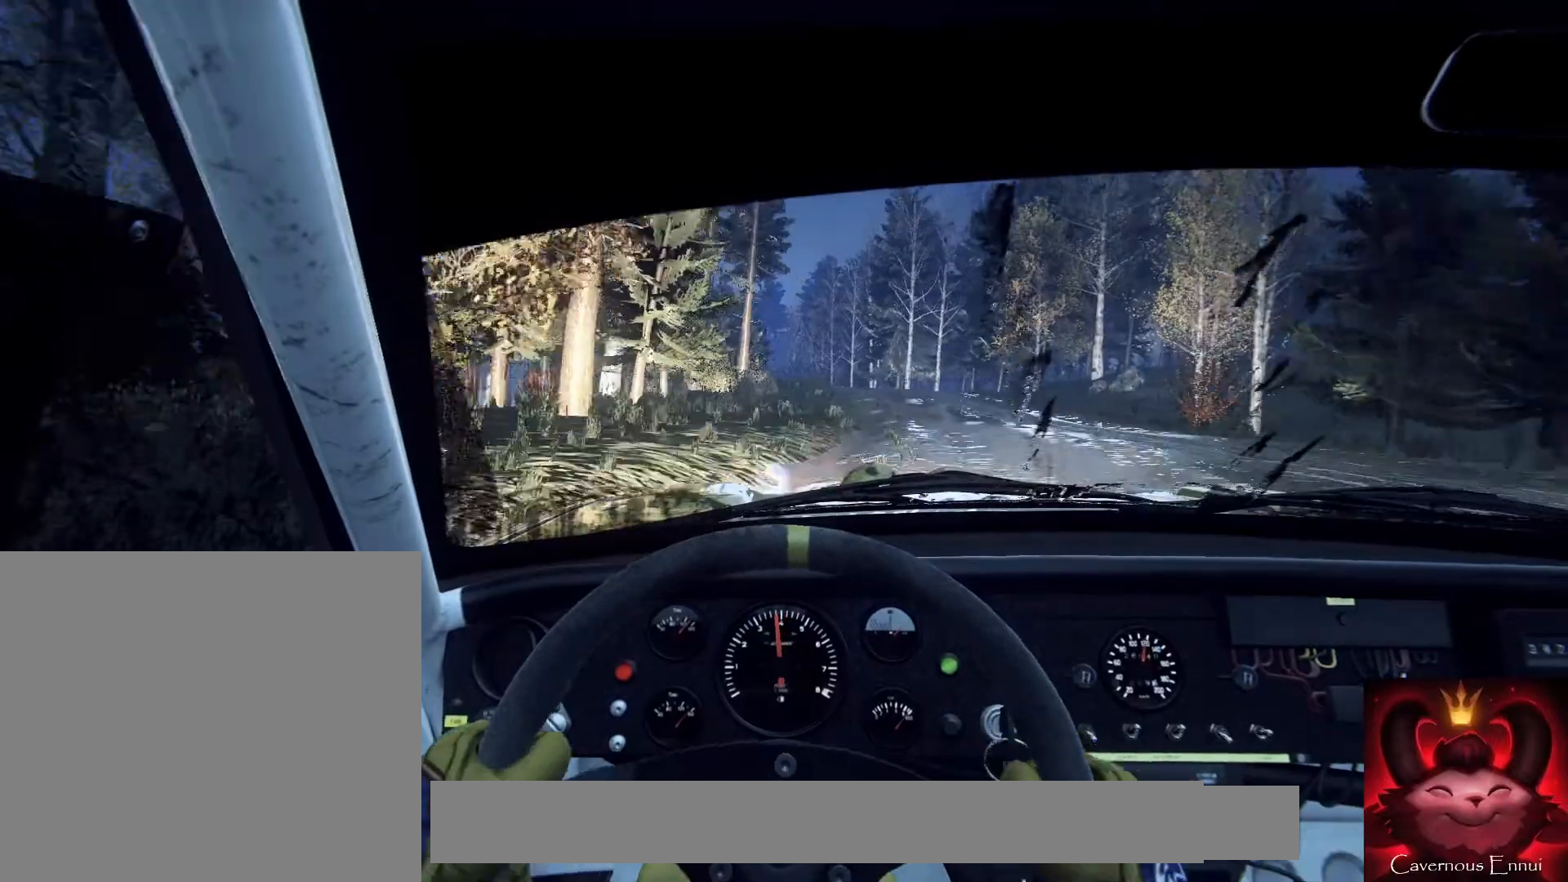
{"buttons": [], "left_stick": "center", "right_stick": "center"}
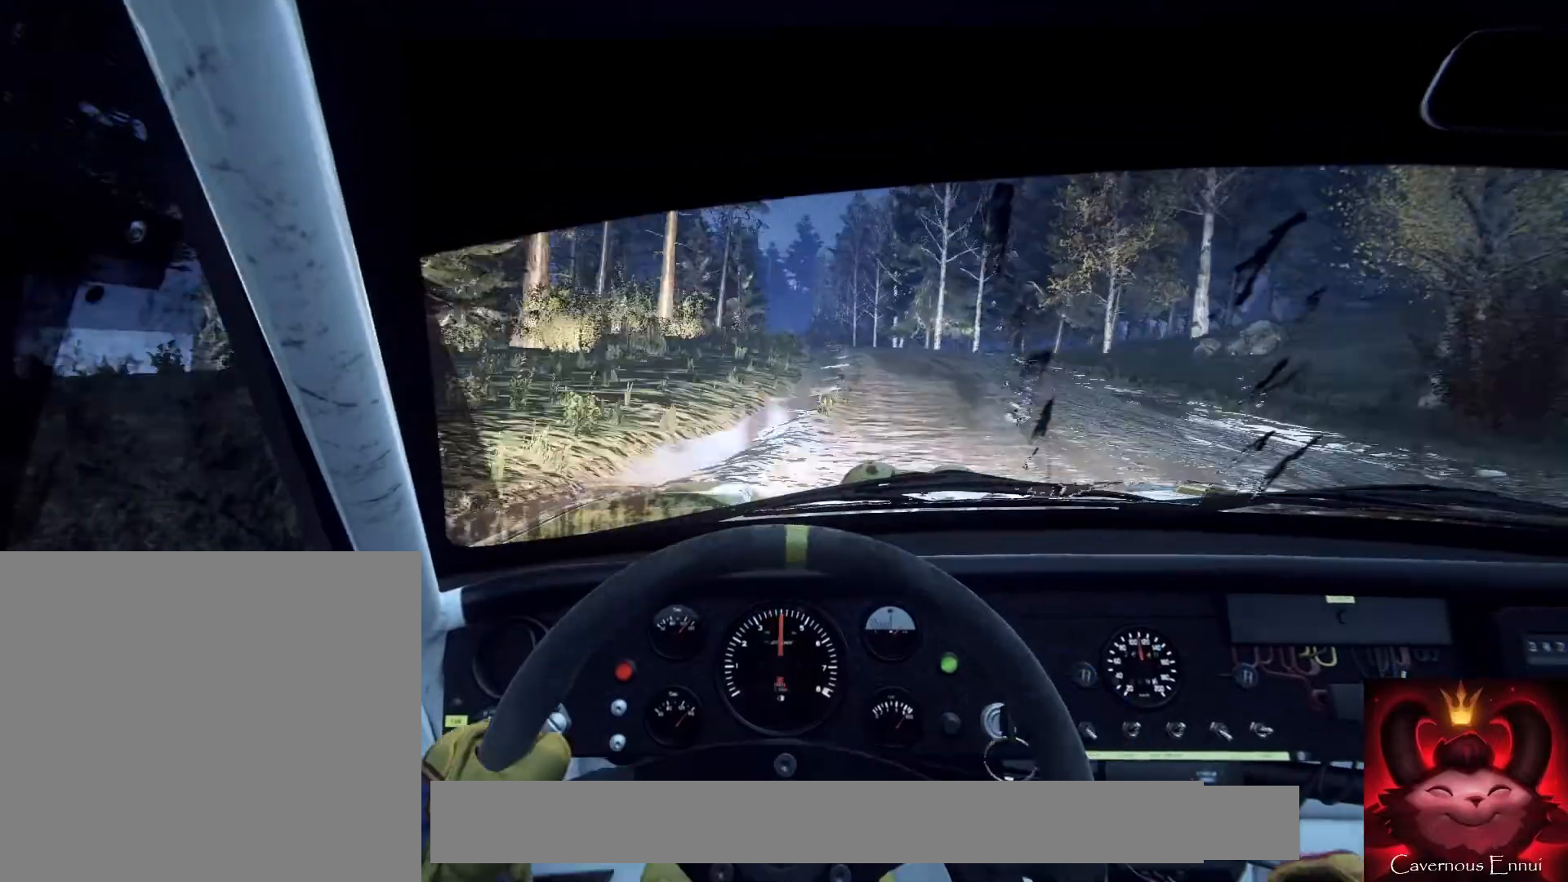
{"buttons": [], "left_stick": "center", "right_stick": "up", "events": [[33, "left_stick", "down-left"], [167, "left_stick", "center"], [233, "right_stick", "up"], [300, "left_stick", "left"], [400, "left_stick", "center"]]}
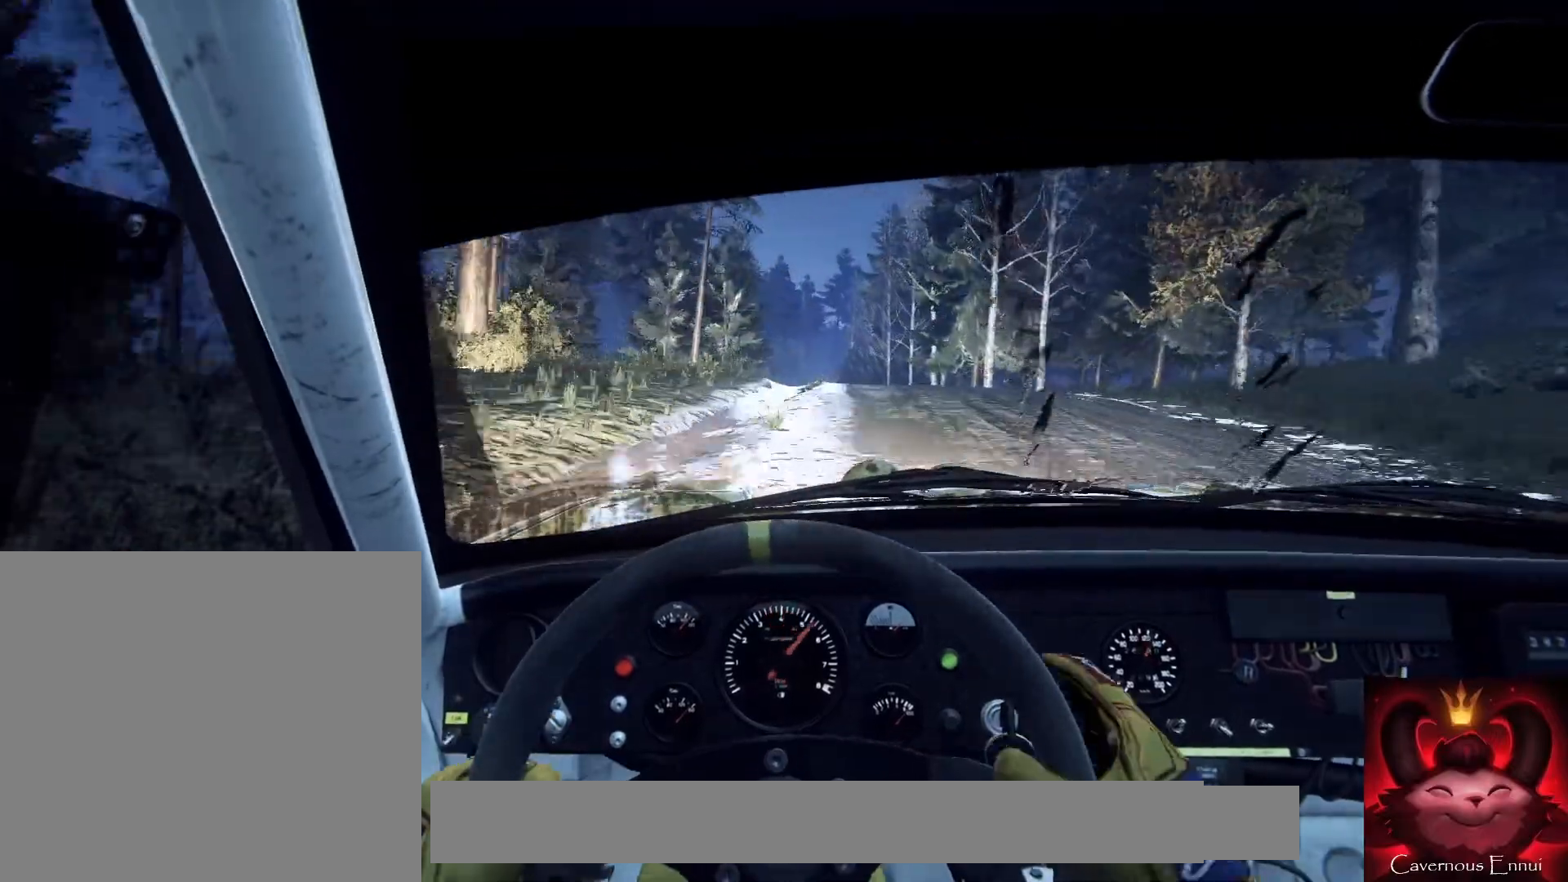
{"buttons": [], "left_stick": "center", "right_stick": "up", "events": [[100, "left_stick", "left"], [167, "left_stick", "center"], [300, "left_stick", "left"], [433, "left_stick", "center"]]}
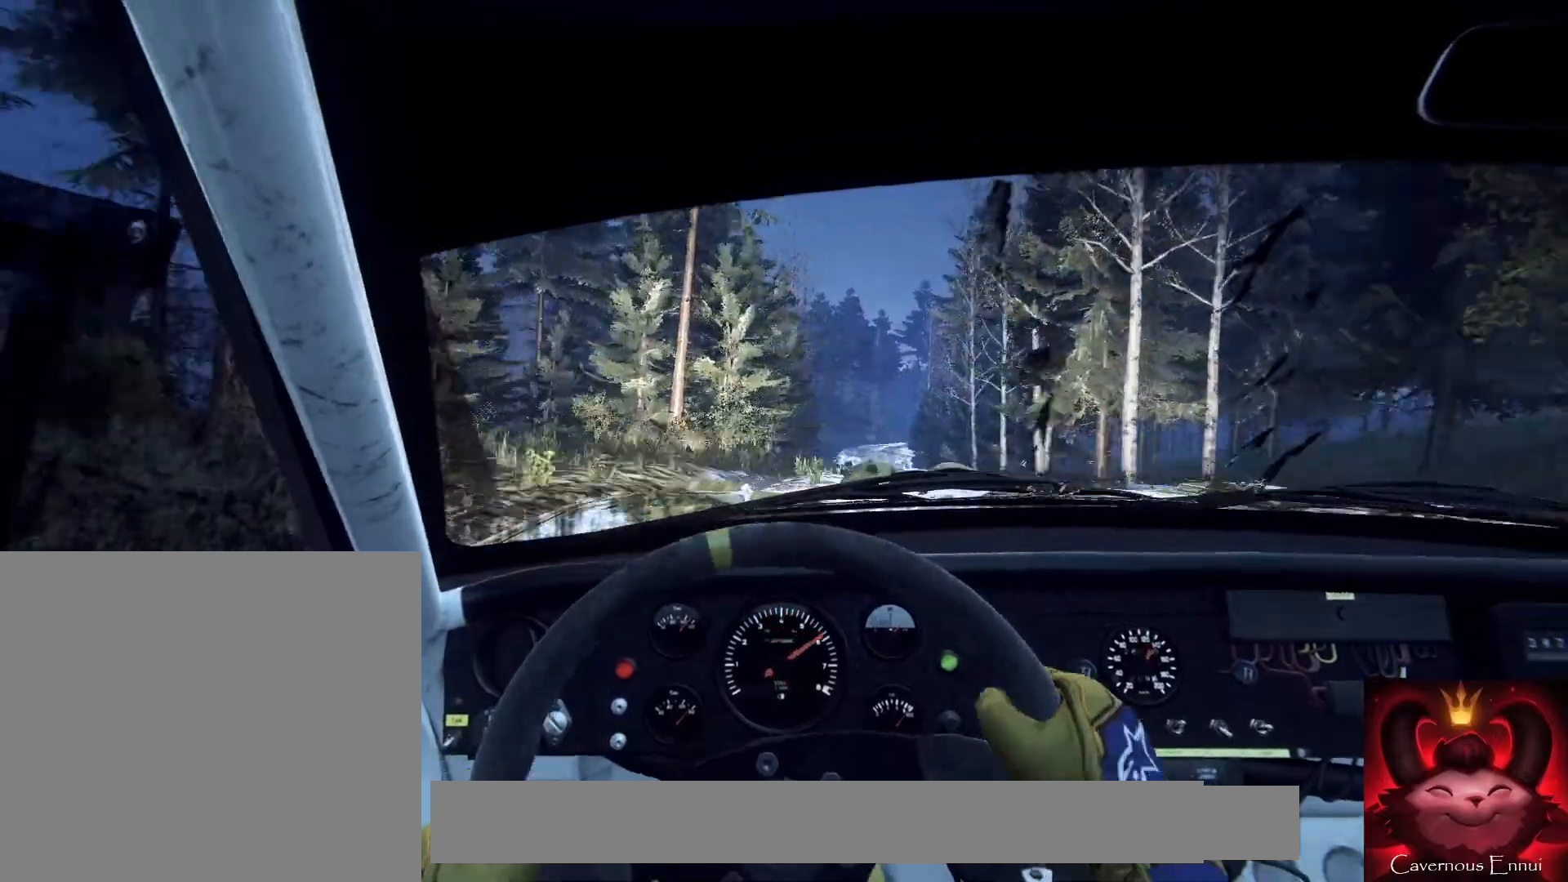
{"buttons": [], "left_stick": "right", "right_stick": "center", "events": [[267, "left_stick", "right"], [367, "right_stick", "center"]]}
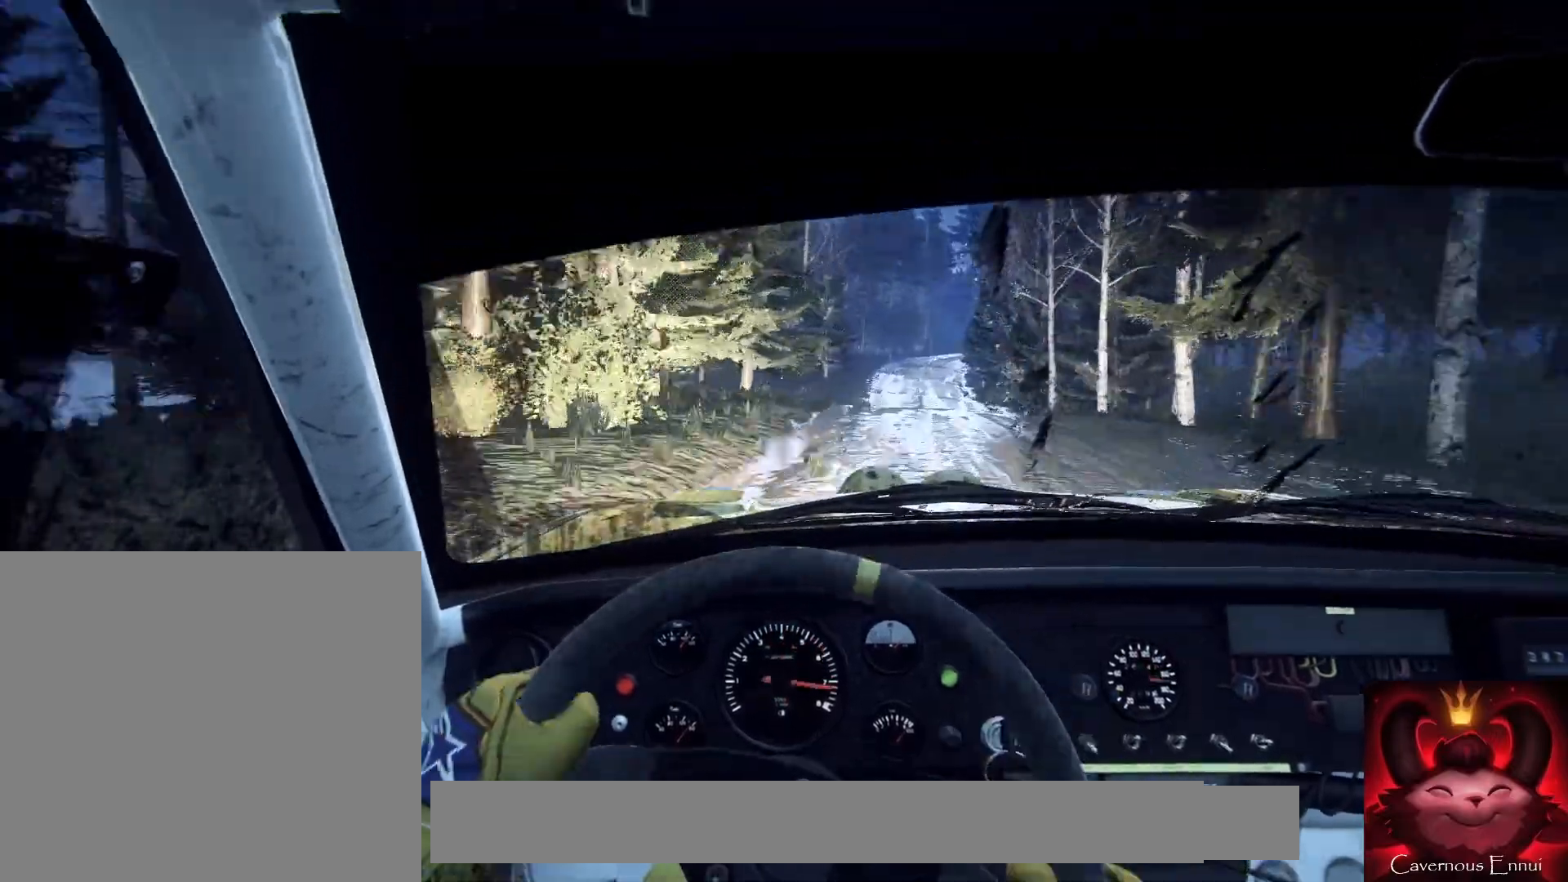
{"buttons": [], "left_stick": "center", "right_stick": "up-right", "events": [[100, "right_stick", "up"], [200, "right_stick", "center"], [233, "left_stick", "center"], [400, "left_stick", "right"], [400, "right_stick", "up-right"], [500, "left_stick", "center"]]}
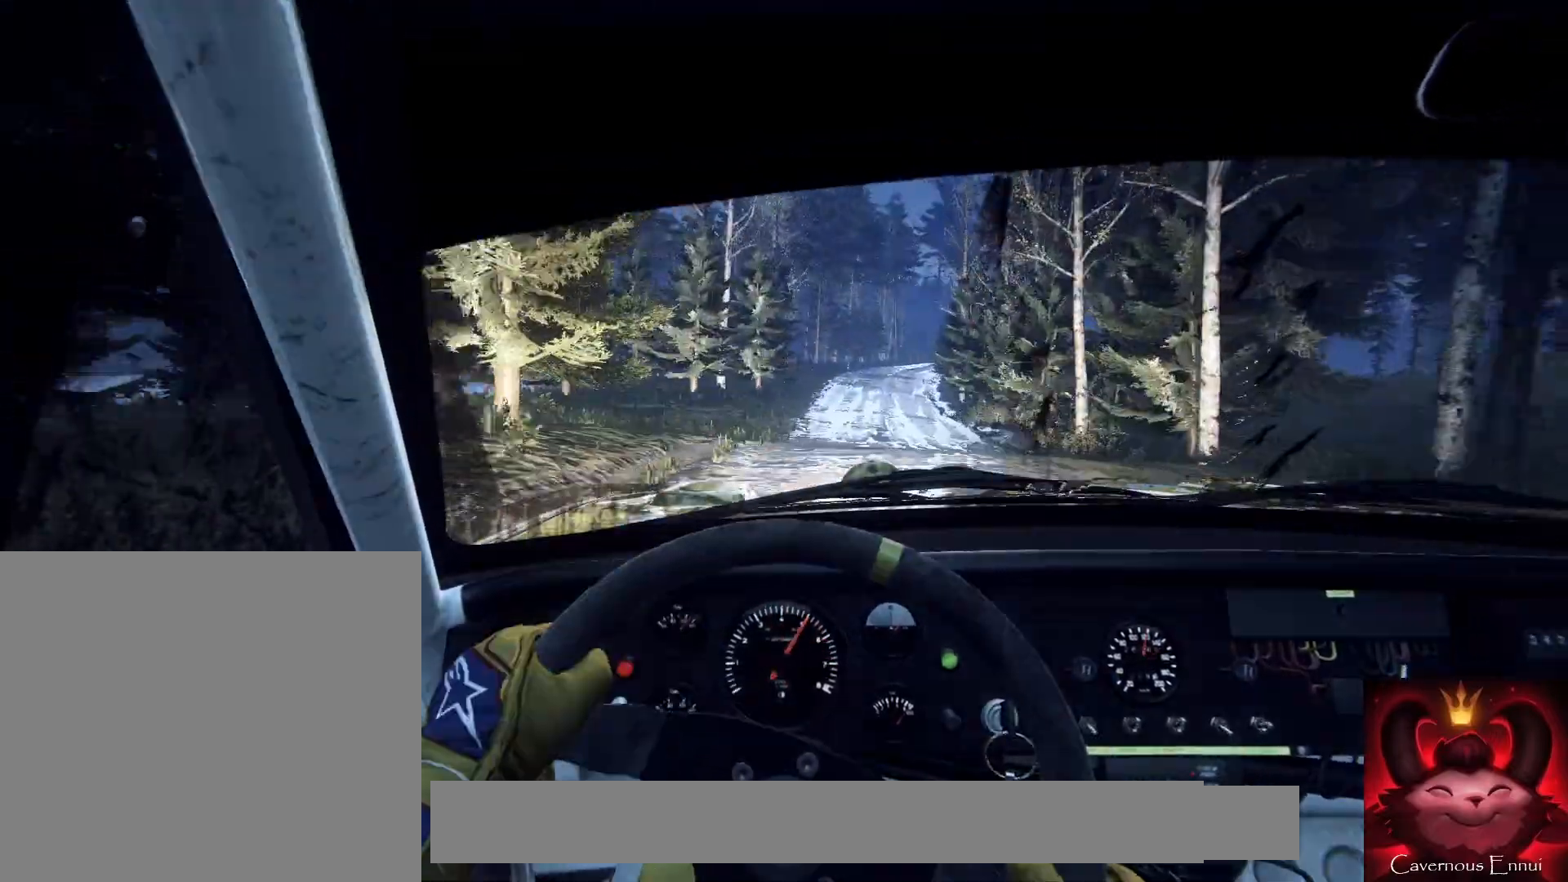
{"buttons": [], "left_stick": "center", "right_stick": "up-right", "events": [[100, "left_stick", "down-left"], [333, "left_stick", "center"]]}
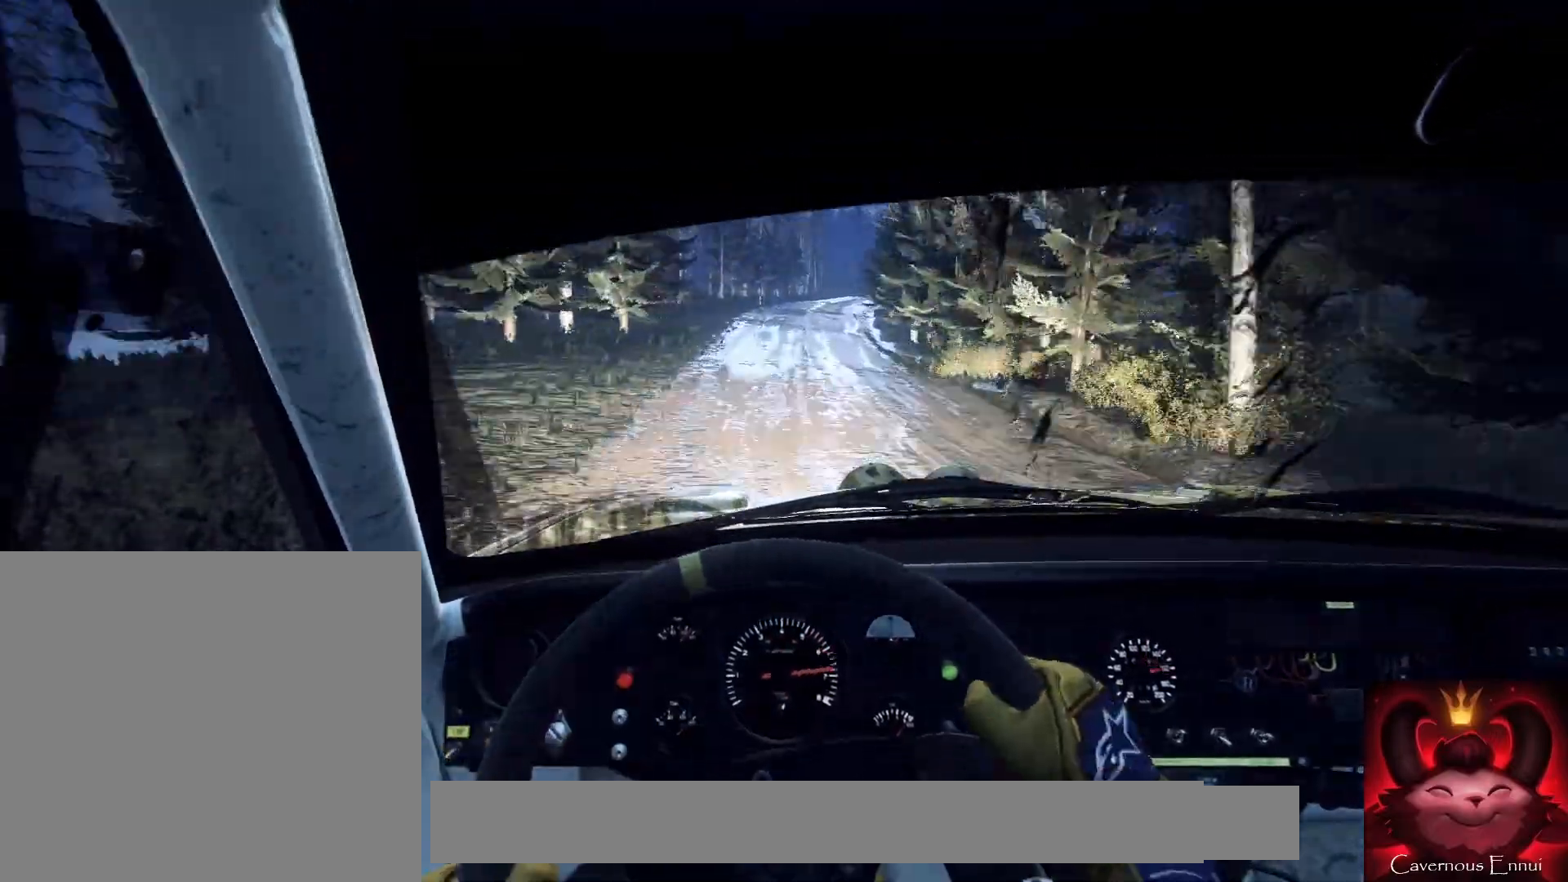
{"buttons": [], "left_stick": "right", "right_stick": "up-right", "events": [[33, "left_stick", "down-left"], [100, "right_stick", "center"], [133, "left_stick", "center"], [267, "right_stick", "up-right"], [433, "left_stick", "right"]]}
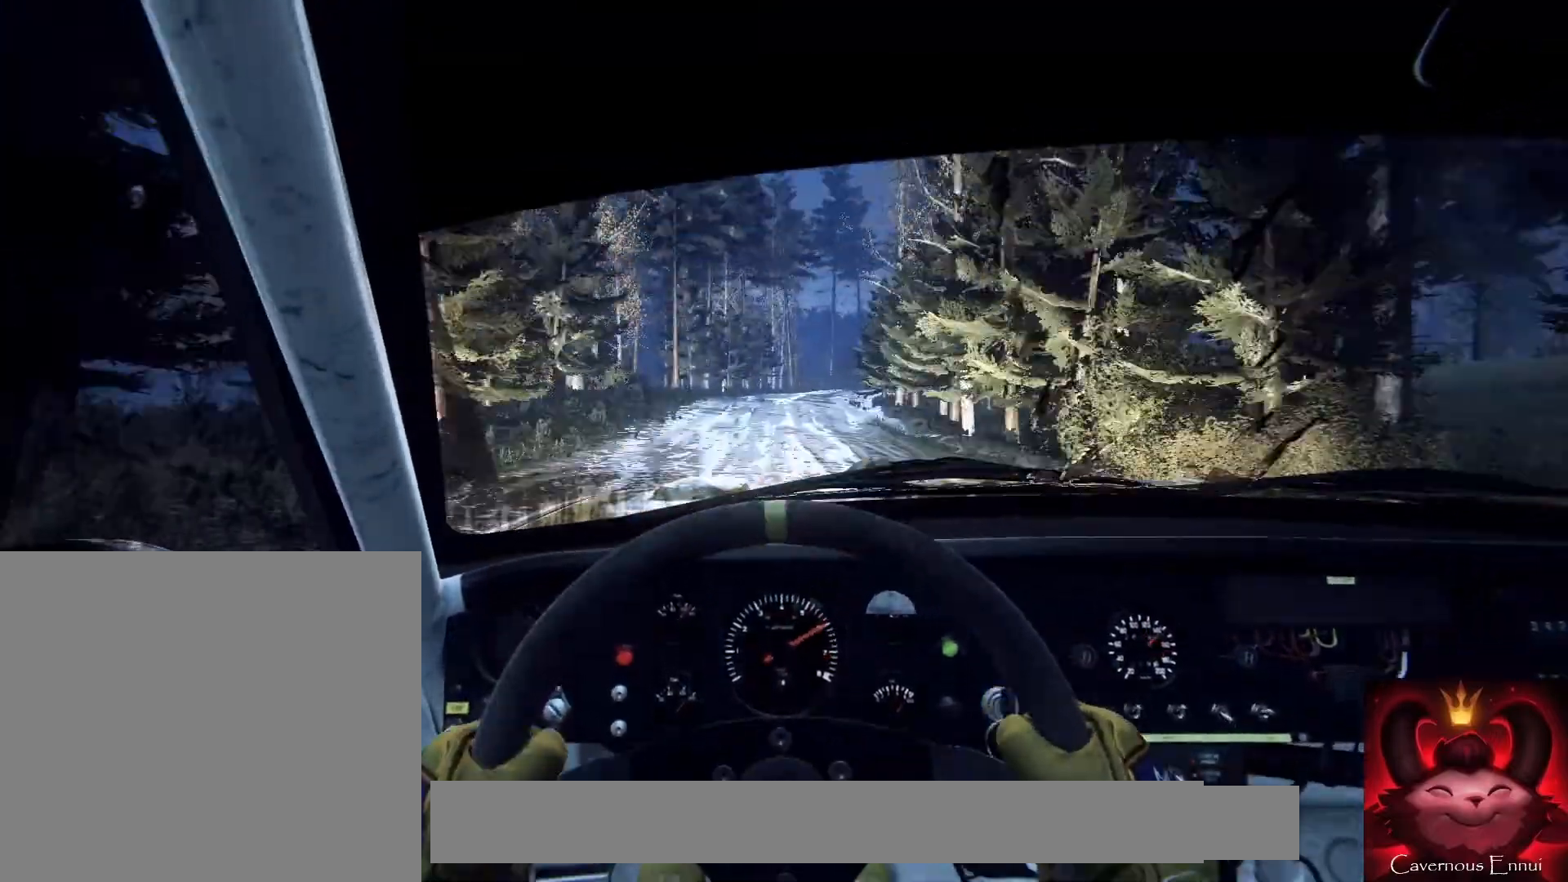
{"buttons": [], "left_stick": "right", "right_stick": "up-right", "events": [[300, "left_stick", "center"], [400, "left_stick", "right"]]}
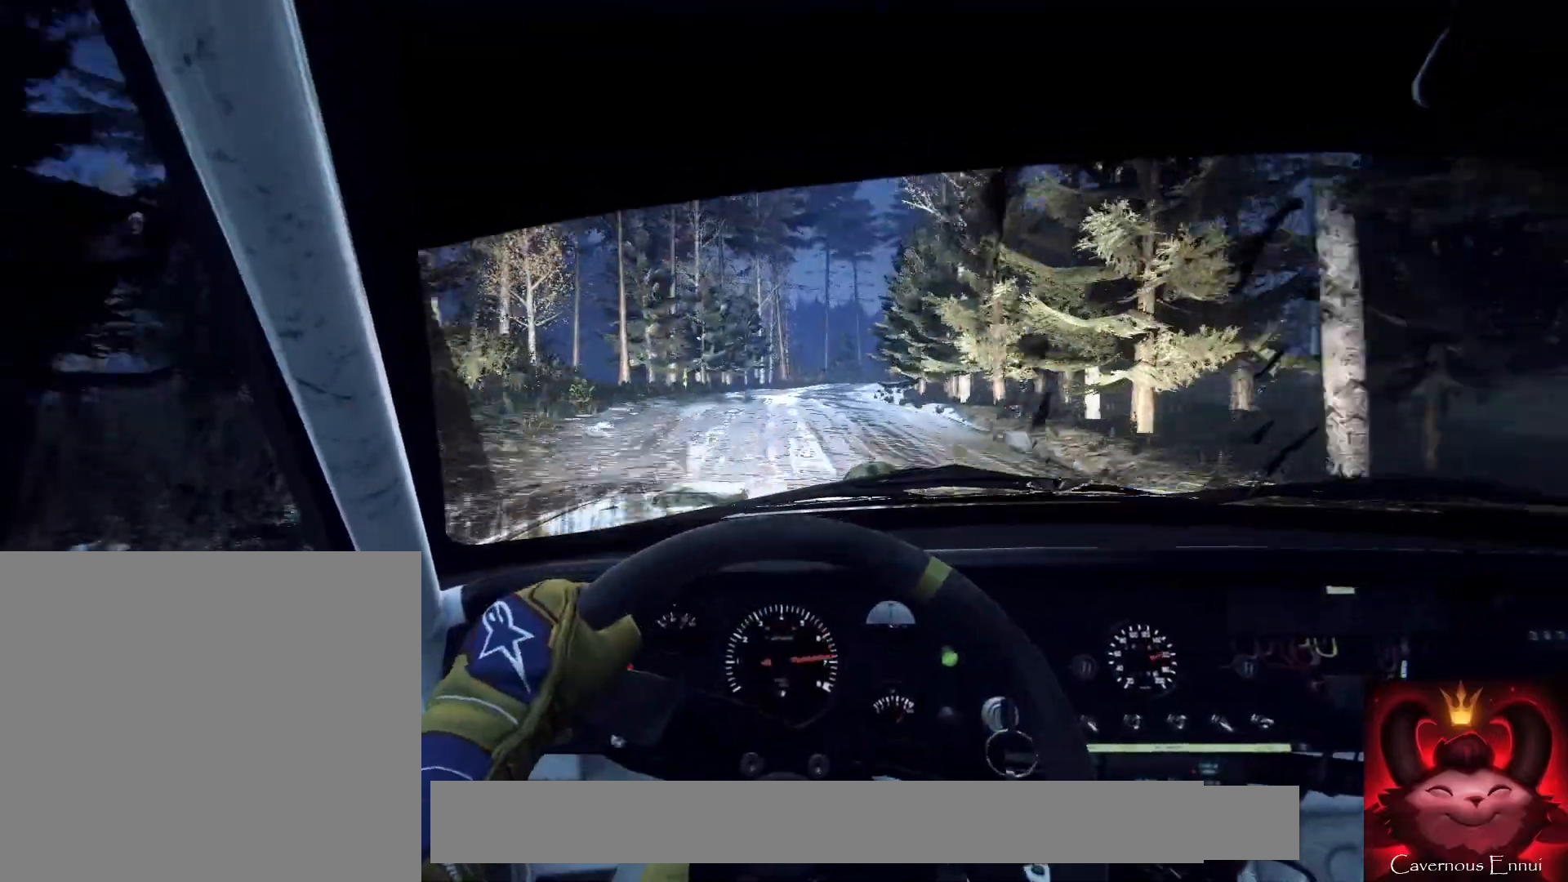
{"buttons": [], "left_stick": "center", "right_stick": "center", "events": [[133, "left_stick", "center"], [167, "right_stick", "center"], [233, "left_stick", "right"], [367, "left_stick", "center"], [367, "right_stick", "up"], [467, "right_stick", "center"]]}
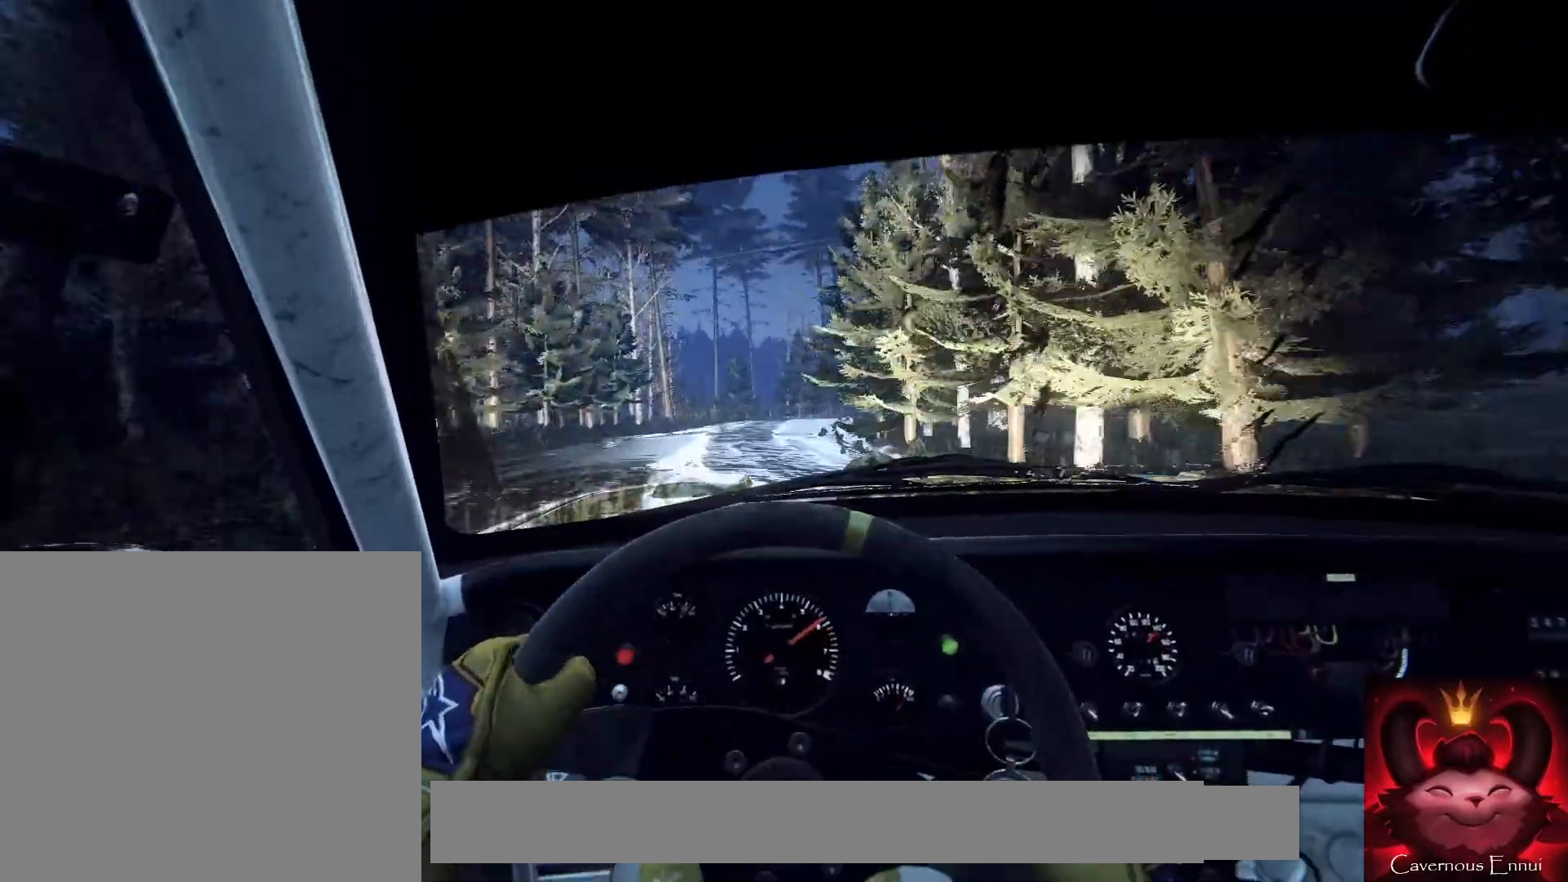
{"buttons": [], "left_stick": "right", "right_stick": "center", "events": [[300, "left_stick", "right"], [367, "left_stick", "center"], [500, "left_stick", "right"]]}
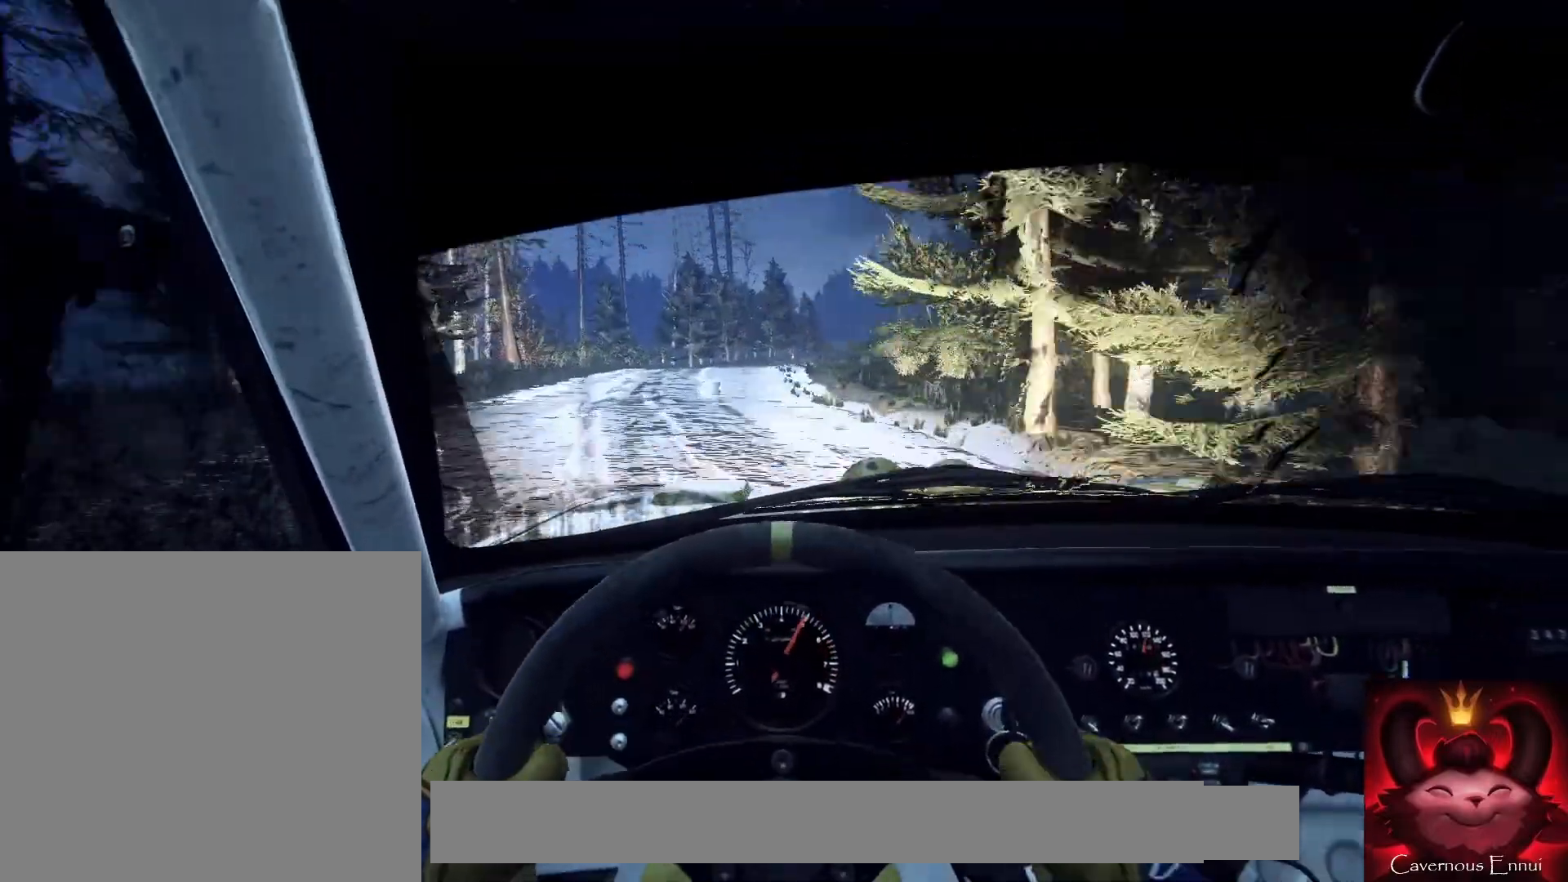
{"buttons": [], "left_stick": "right", "right_stick": "up", "events": [[33, "right_stick", "up"], [133, "left_stick", "center"], [133, "right_stick", "center"], [233, "left_stick", "right"], [500, "right_stick", "up"]]}
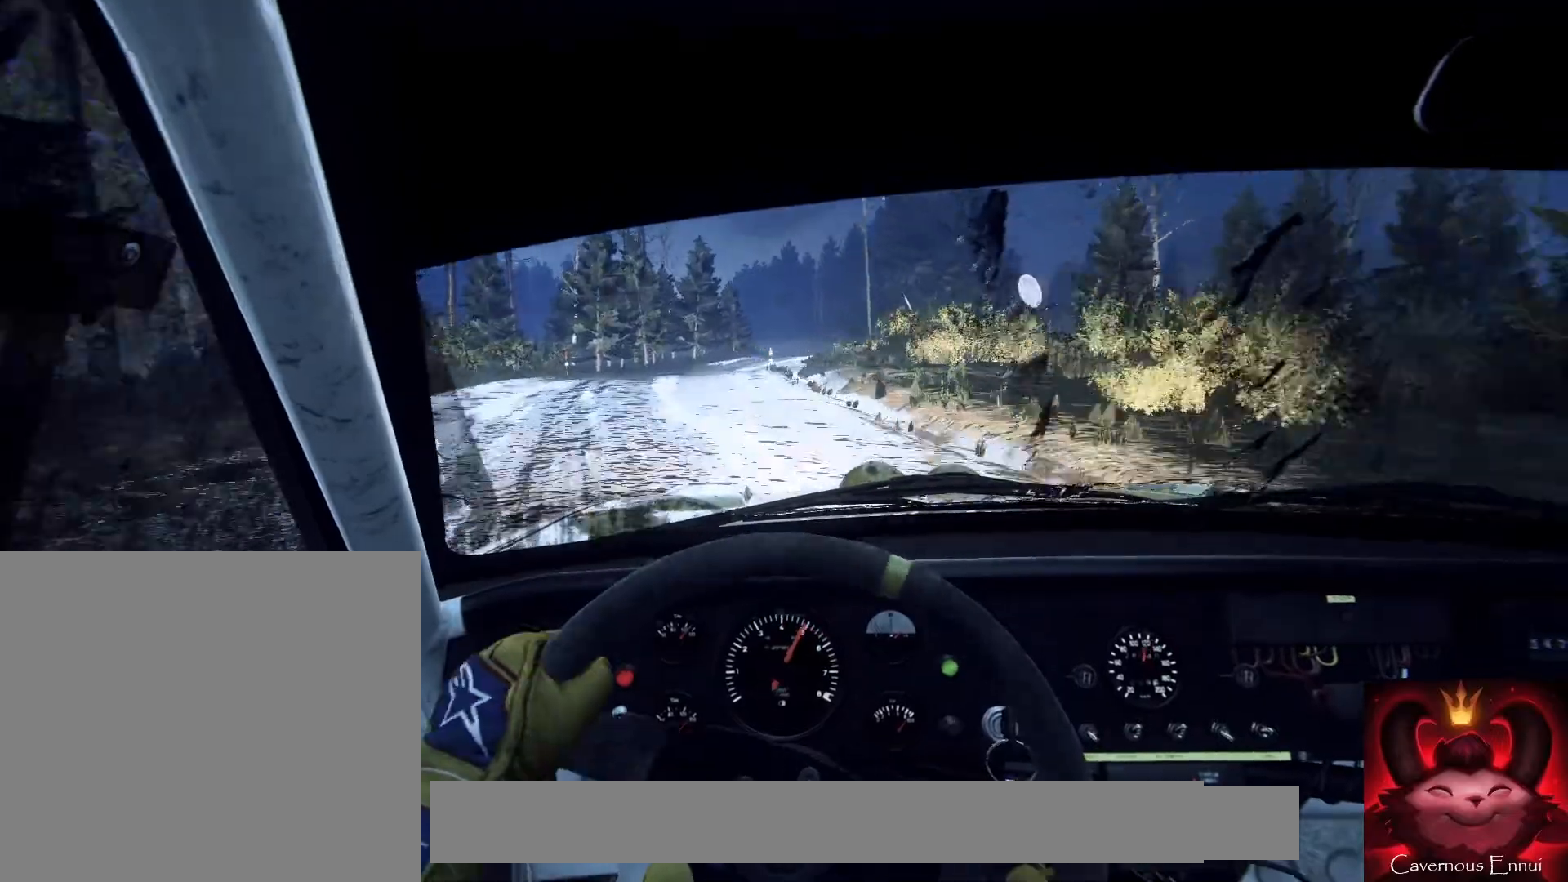
{"buttons": [], "left_stick": "center", "right_stick": "up", "events": [[33, "left_stick", "center"], [100, "right_stick", "center"], [167, "left_stick", "down-left"], [300, "right_stick", "up"], [333, "left_stick", "center"]]}
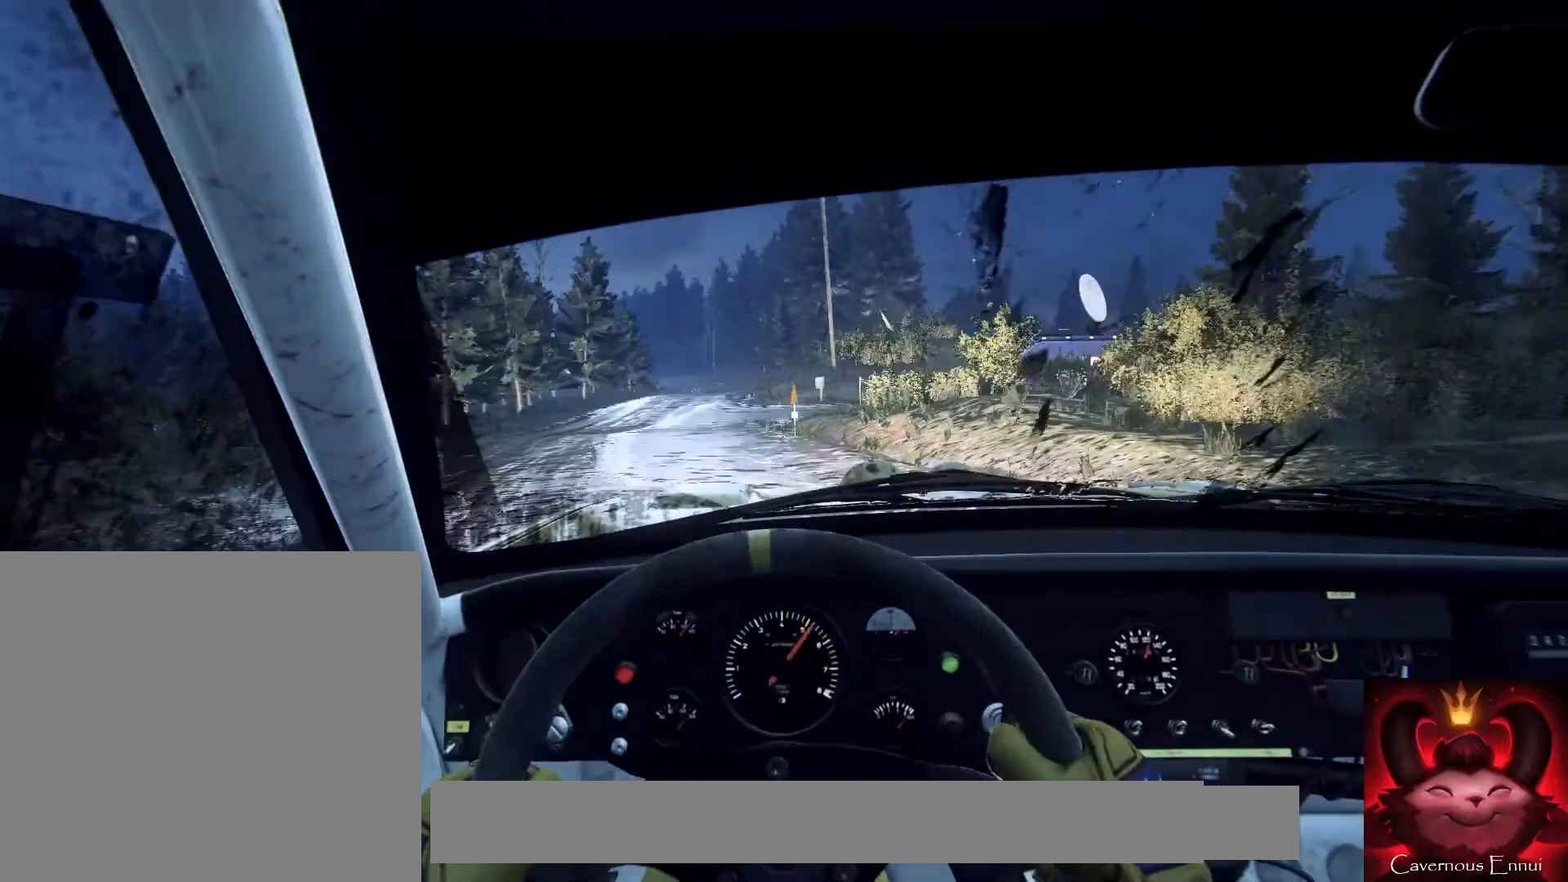
{"buttons": [], "left_stick": "center", "right_stick": "up", "events": [[100, "left_stick", "right"], [267, "left_stick", "center"]]}
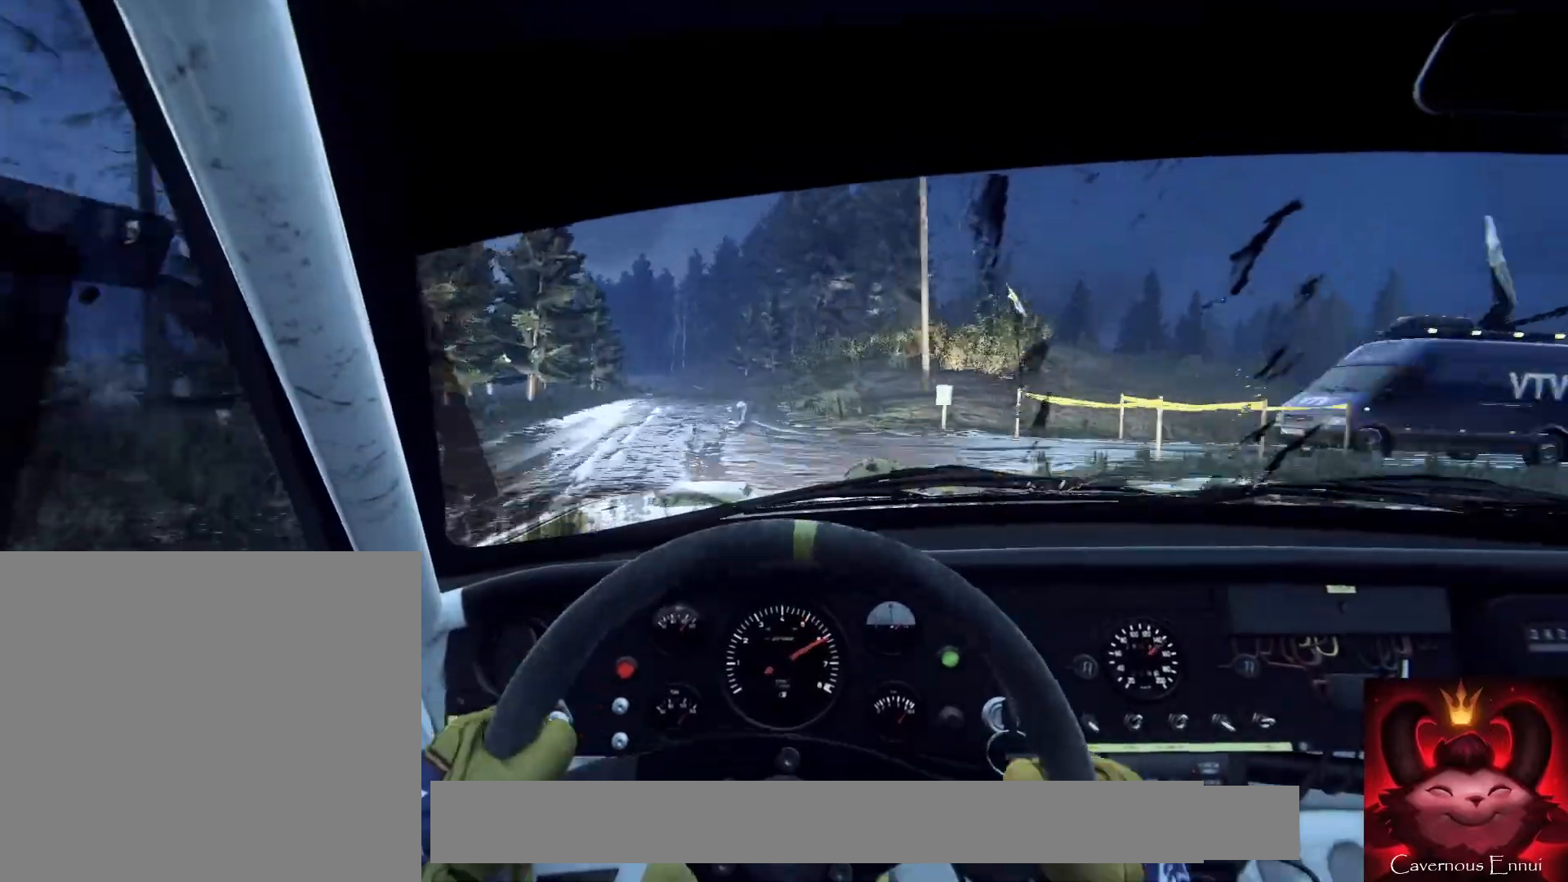
{"buttons": [], "left_stick": "center", "right_stick": "up", "events": [[367, "R2", "down"], [367, "left_stick", "down-left"], [433, "R2", "up"], [467, "left_stick", "center"]]}
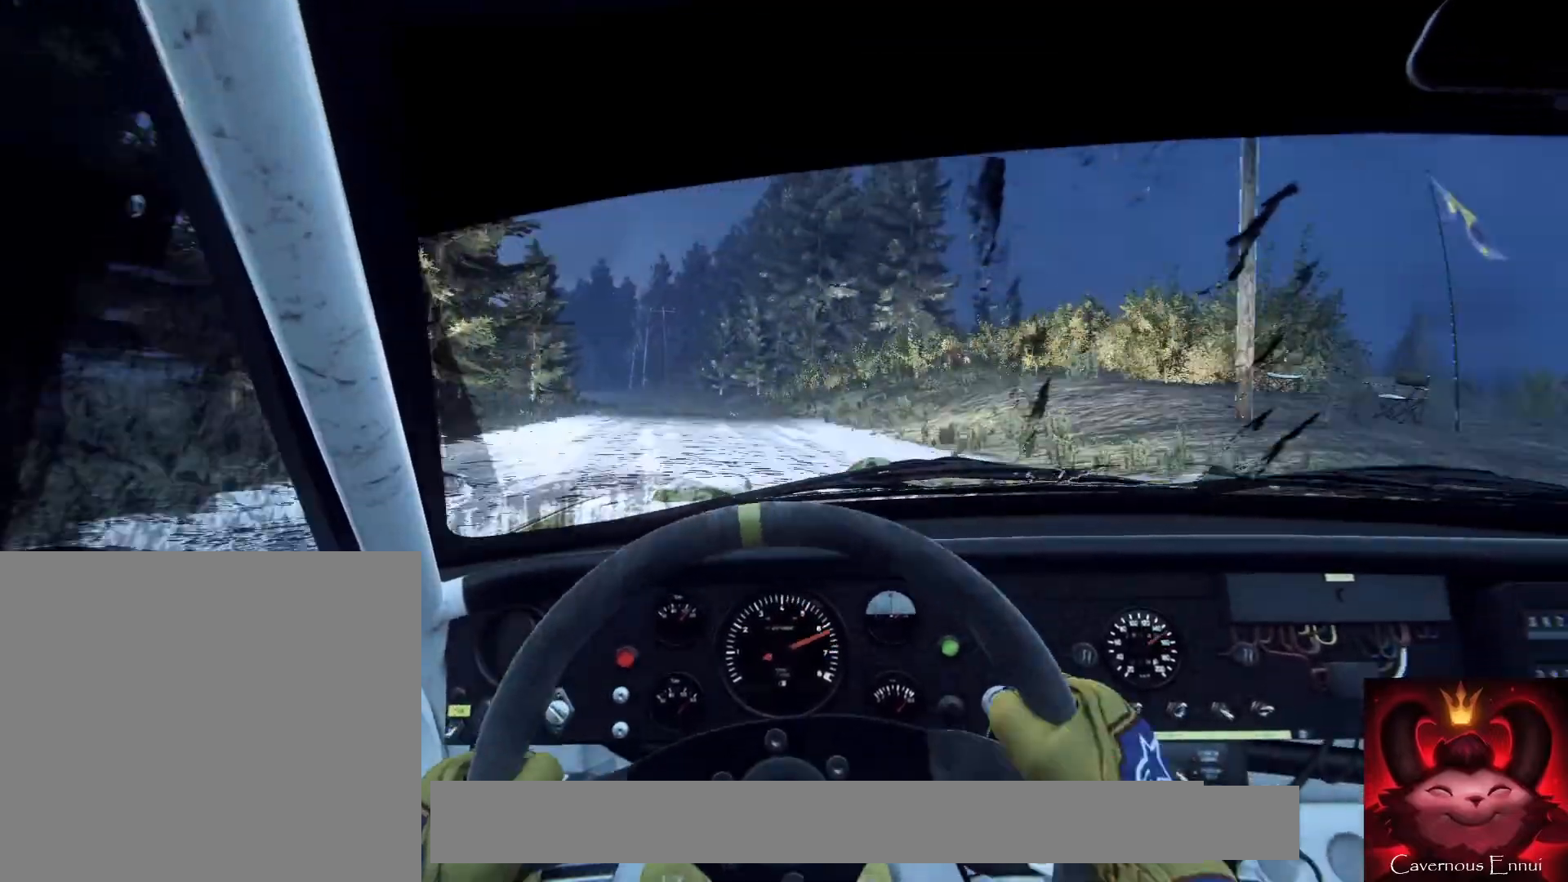
{"buttons": [], "left_stick": "left", "right_stick": "up", "events": [[167, "left_stick", "left"]]}
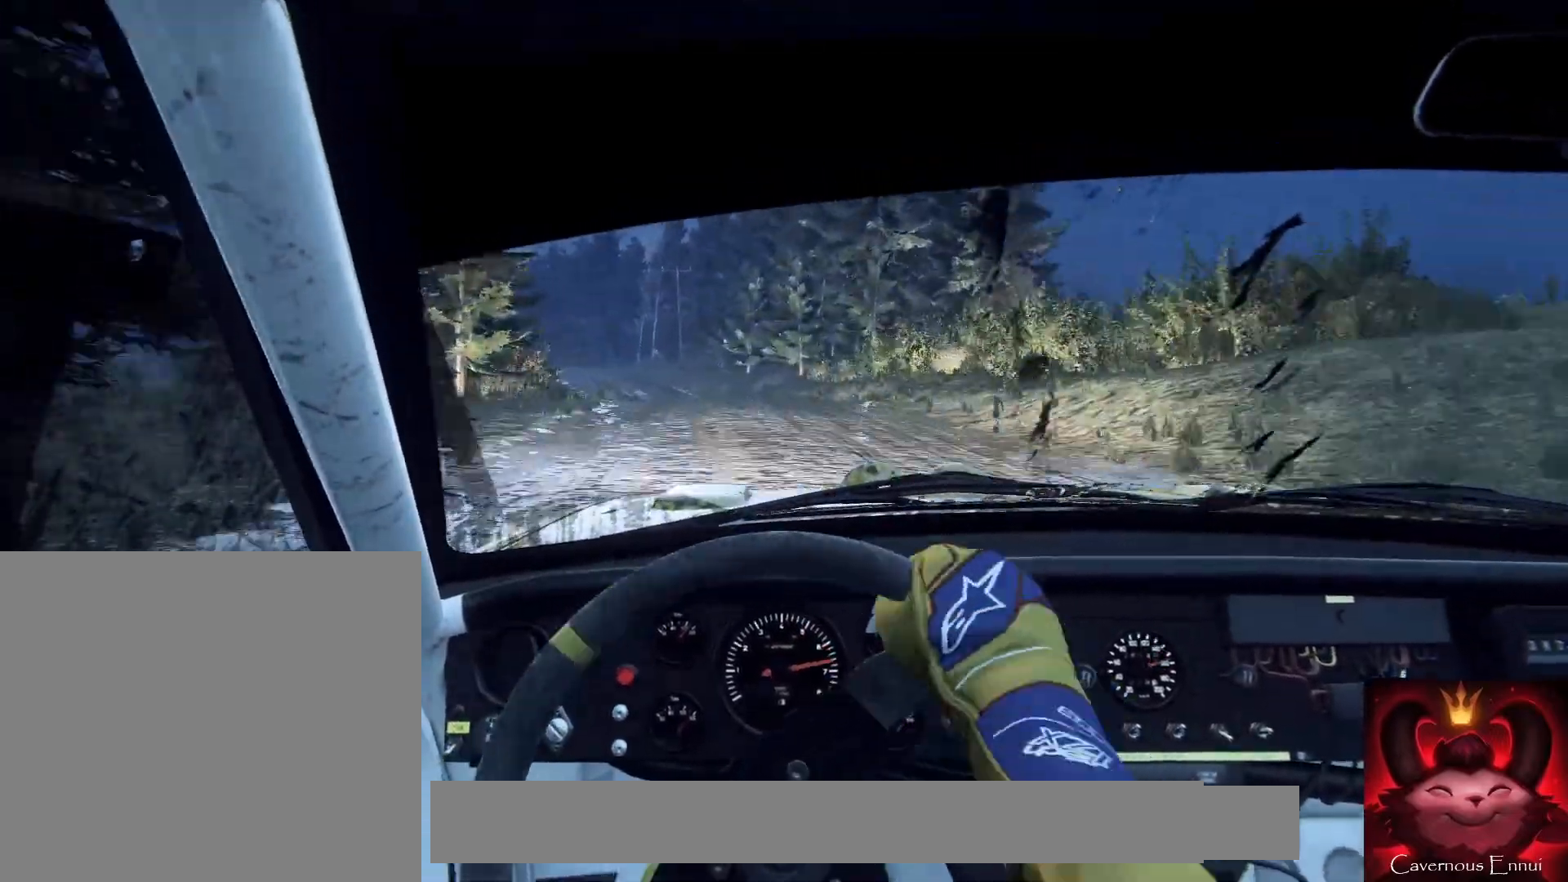
{"buttons": [], "left_stick": "right", "right_stick": "up", "events": [[100, "left_stick", "center"], [300, "right_stick", "center"], [400, "left_stick", "right"], [500, "right_stick", "up"]]}
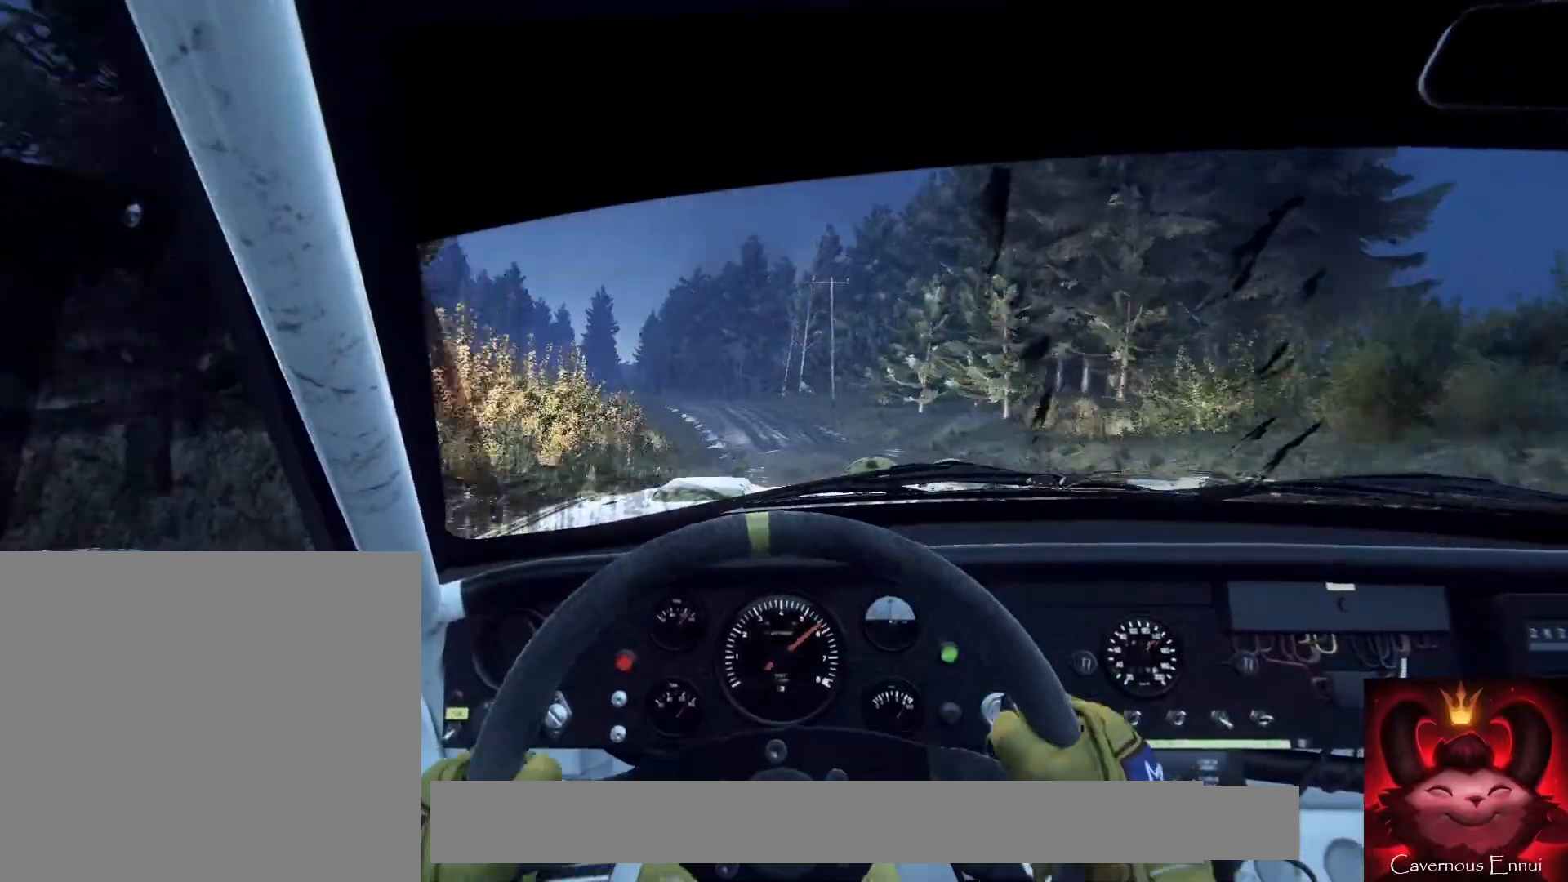
{"buttons": [], "left_stick": "center", "right_stick": "up", "events": [[33, "left_stick", "center"], [167, "right_stick", "center"], [200, "left_stick", "down-left"], [333, "left_stick", "center"], [467, "right_stick", "up"]]}
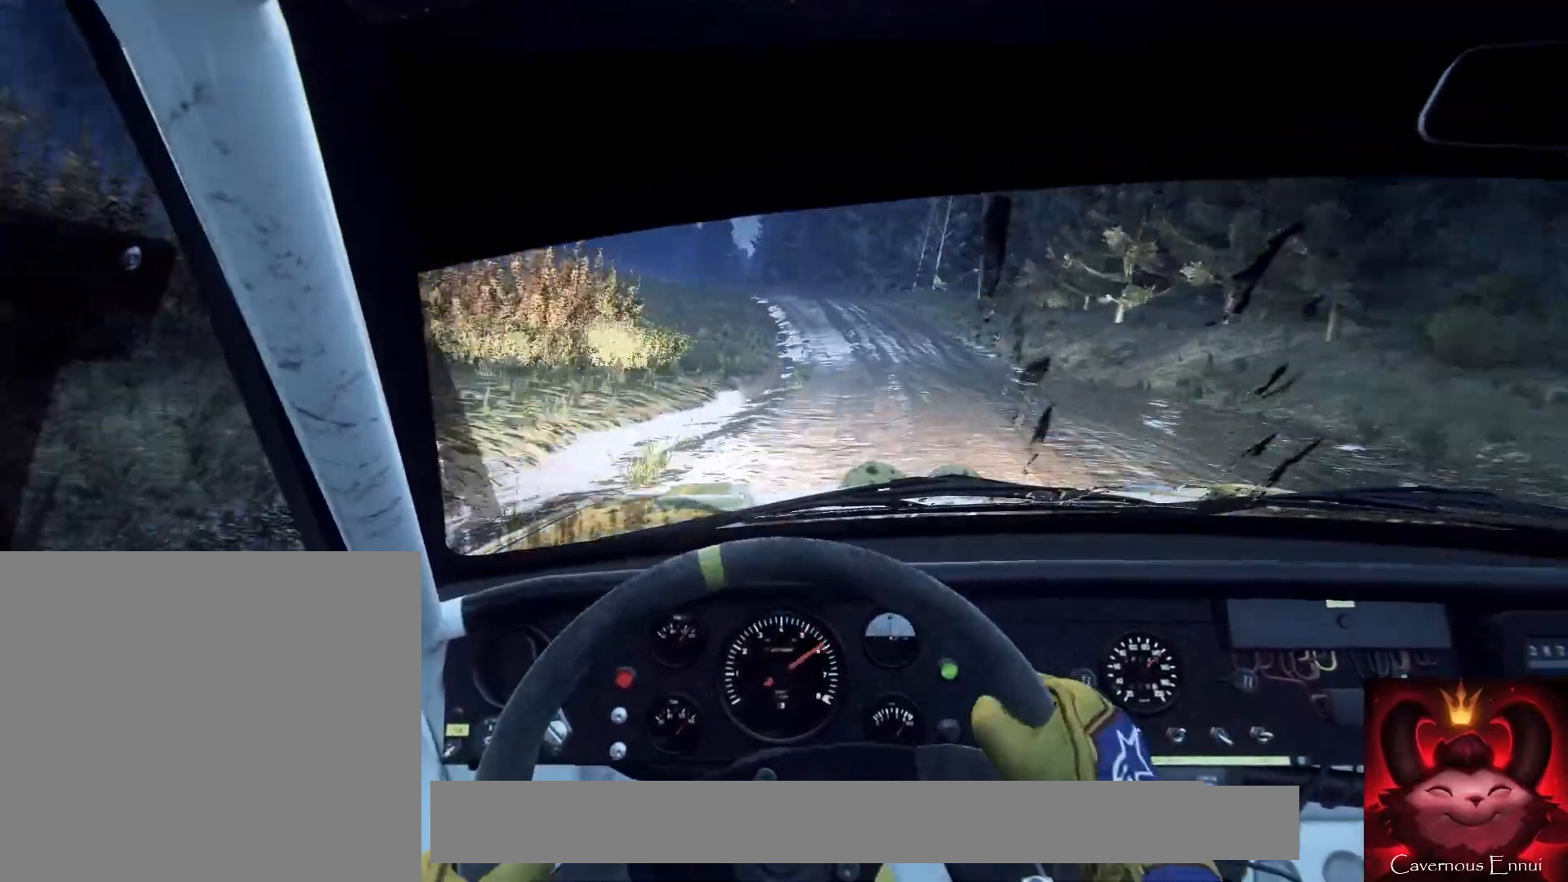
{"buttons": [], "left_stick": "center", "right_stick": "up", "events": [[33, "left_stick", "right"], [67, "right_stick", "center"], [200, "left_stick", "center"], [333, "right_stick", "up"]]}
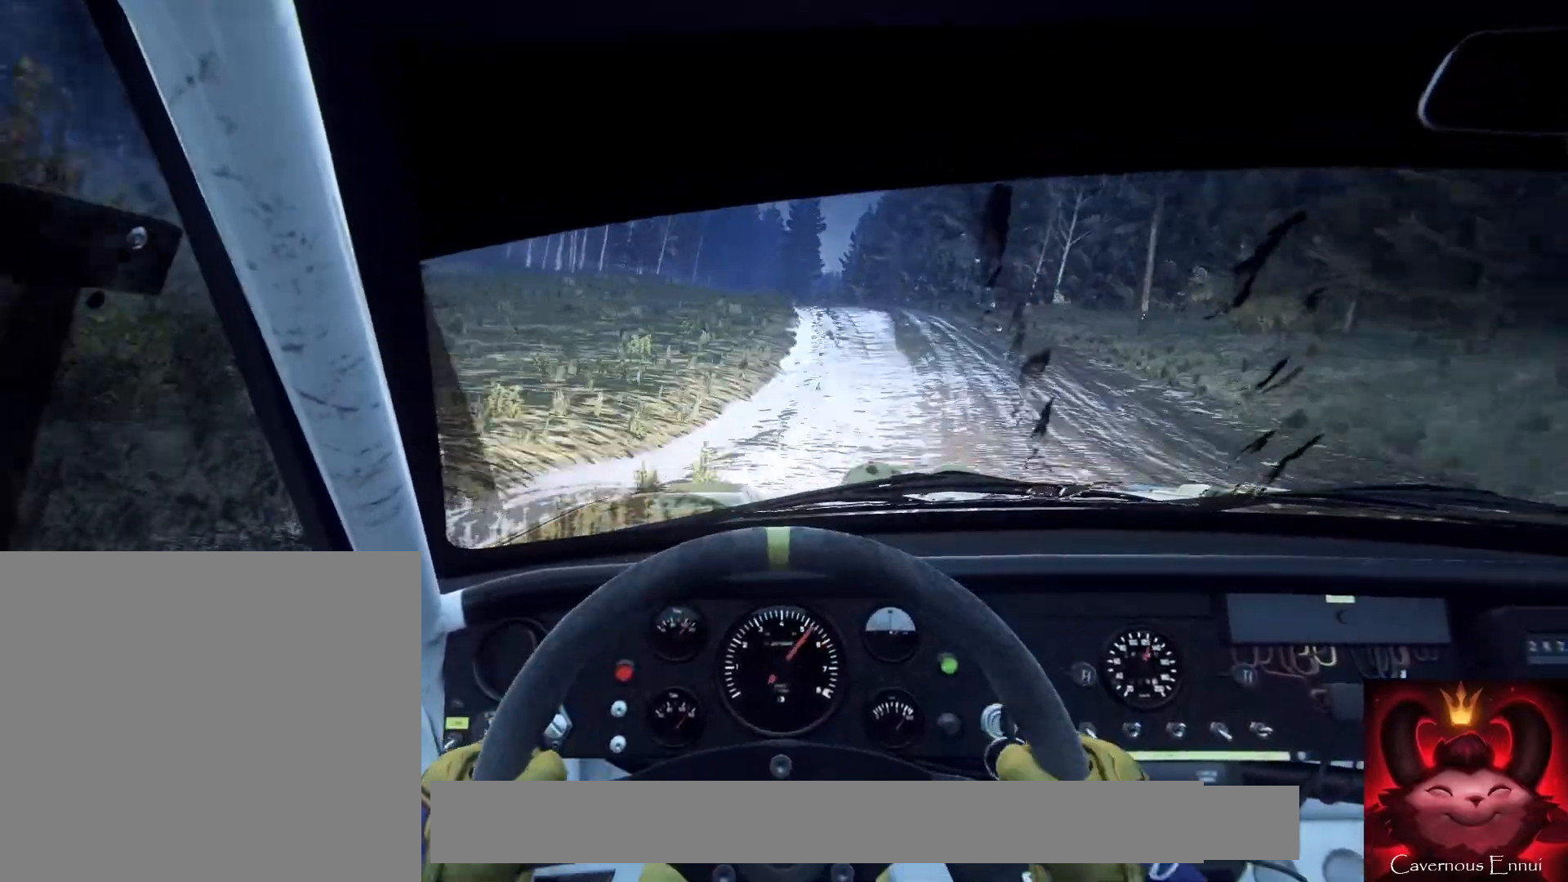
{"buttons": [], "left_stick": "center", "right_stick": "up", "events": [[333, "left_stick", "down-left"], [467, "left_stick", "center"]]}
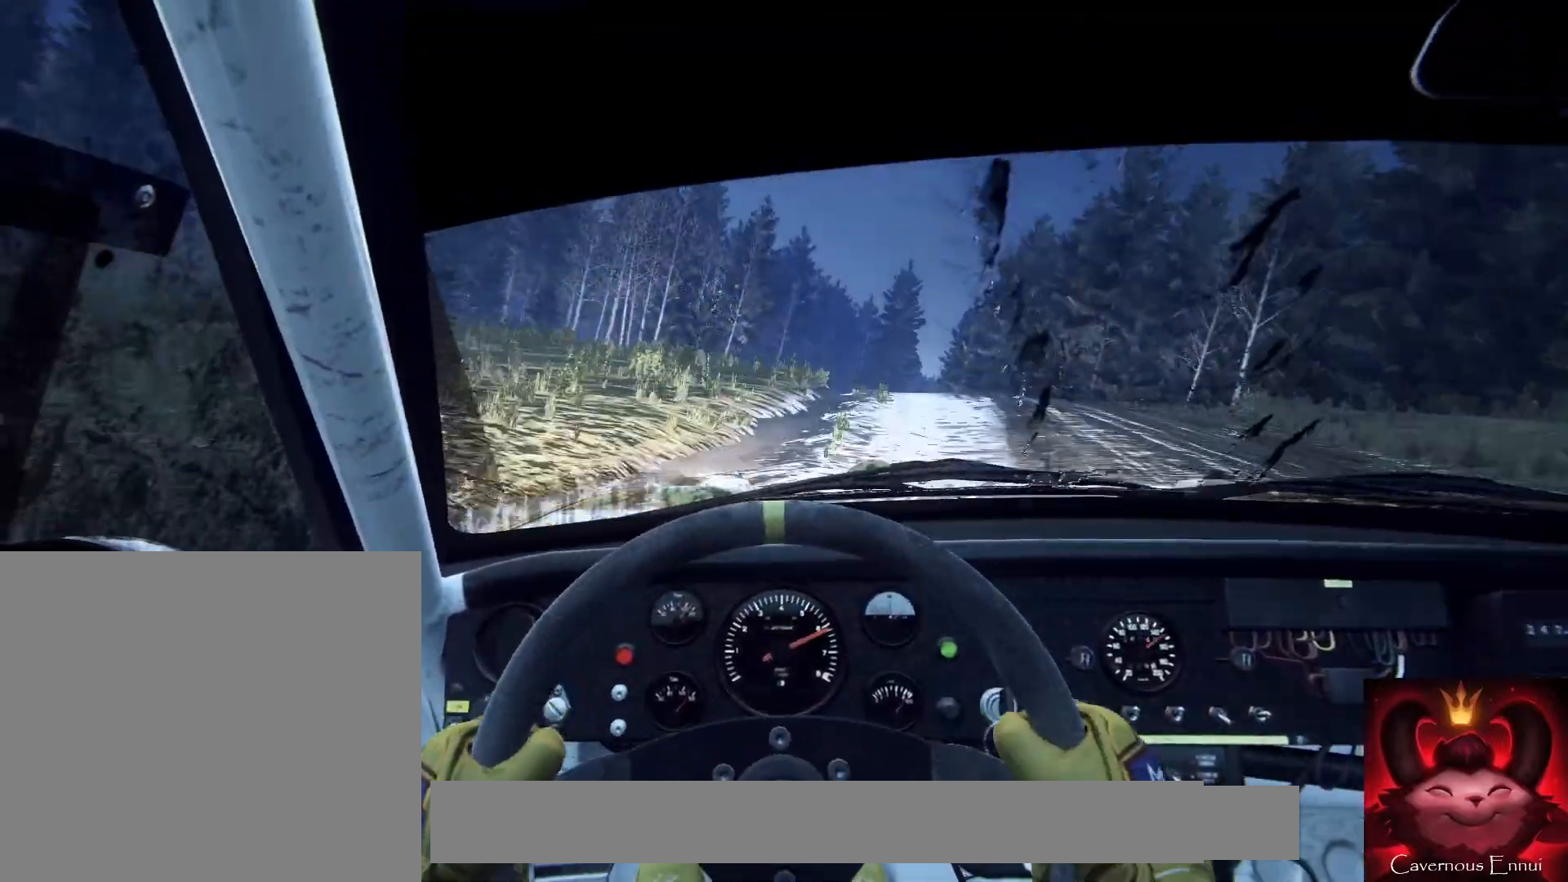
{"buttons": [], "left_stick": "center", "right_stick": "up", "events": [[167, "left_stick", "right"], [467, "left_stick", "center"]]}
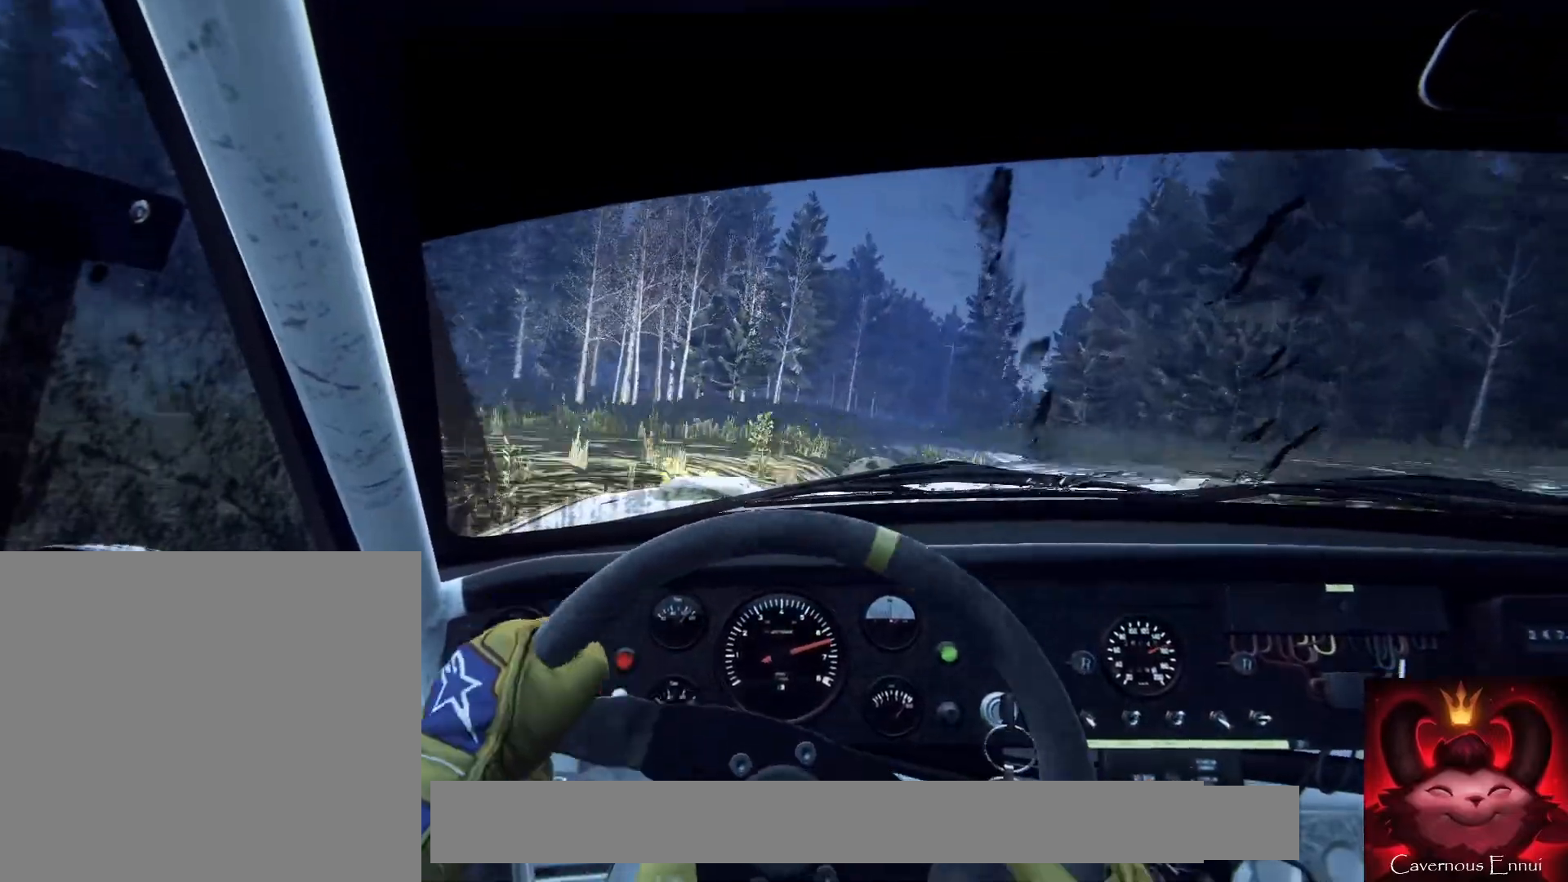
{"buttons": [], "left_stick": "left", "right_stick": "center", "events": [[200, "R1", "down"], [200, "left_stick", "right"], [267, "R1", "up"], [300, "left_stick", "center"], [300, "right_stick", "center"], [400, "left_stick", "left"]]}
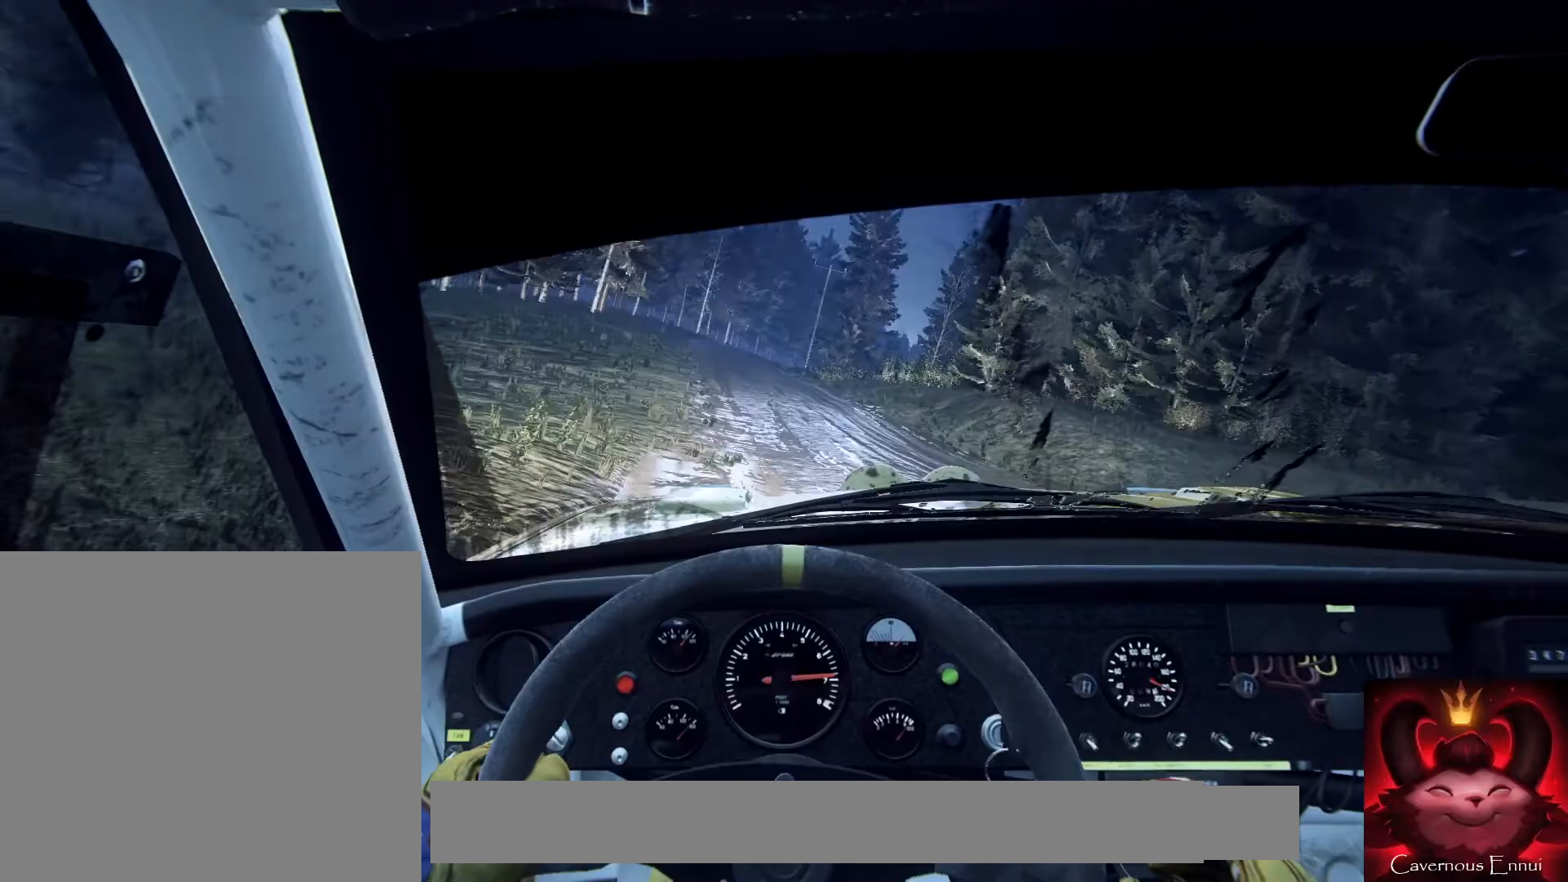
{"buttons": [], "left_stick": "center", "right_stick": "center", "events": [[400, "left_stick", "center"]]}
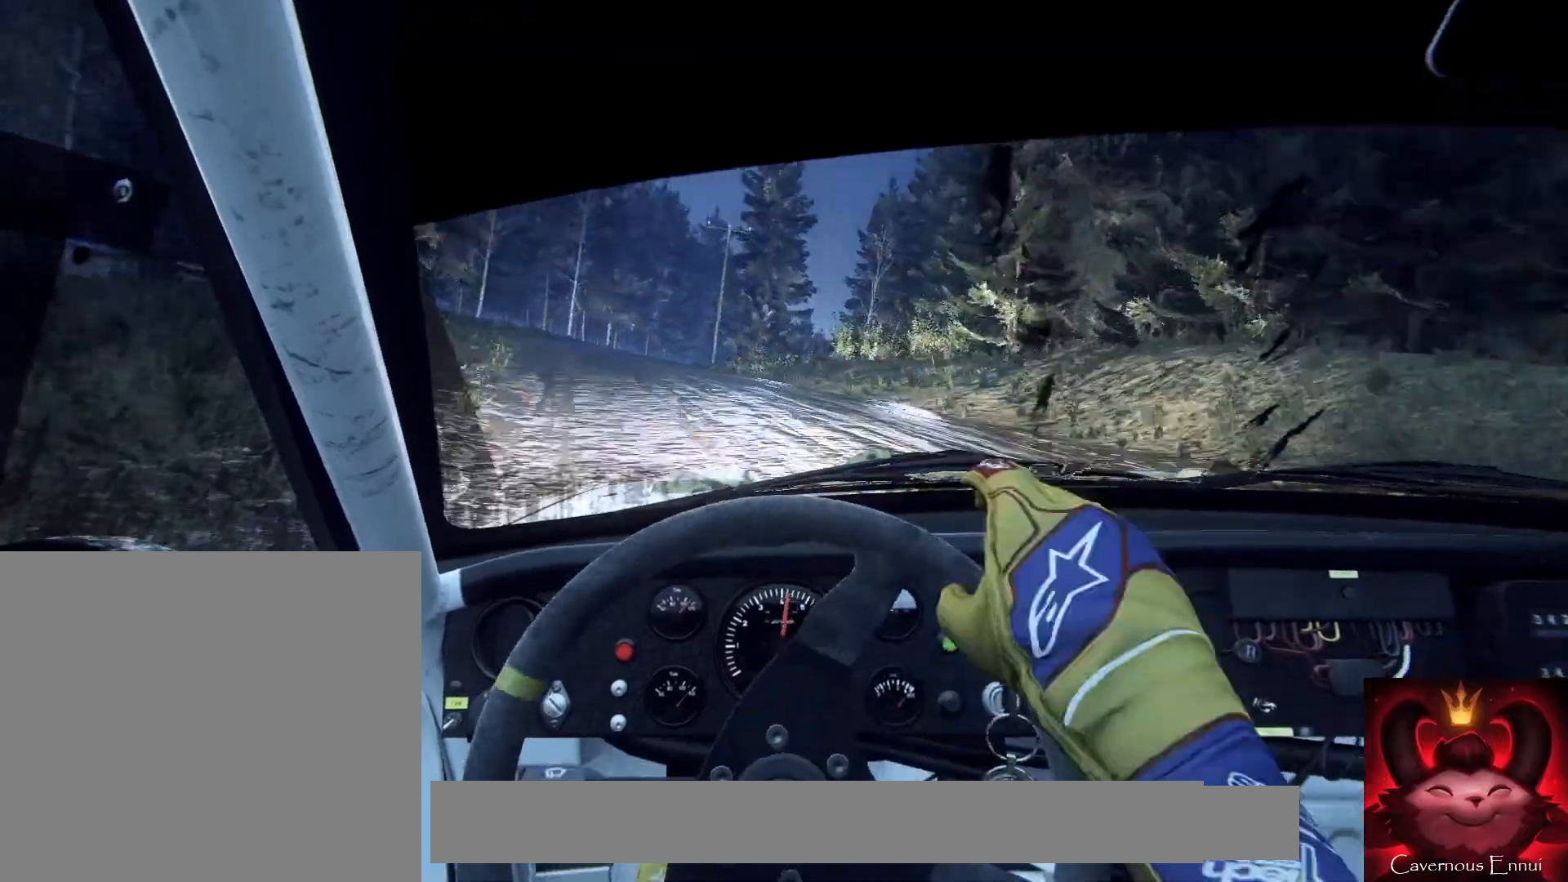
{"buttons": [], "left_stick": "right", "right_stick": "center", "events": [[33, "left_stick", "left"], [233, "left_stick", "center"], [400, "left_stick", "right"]]}
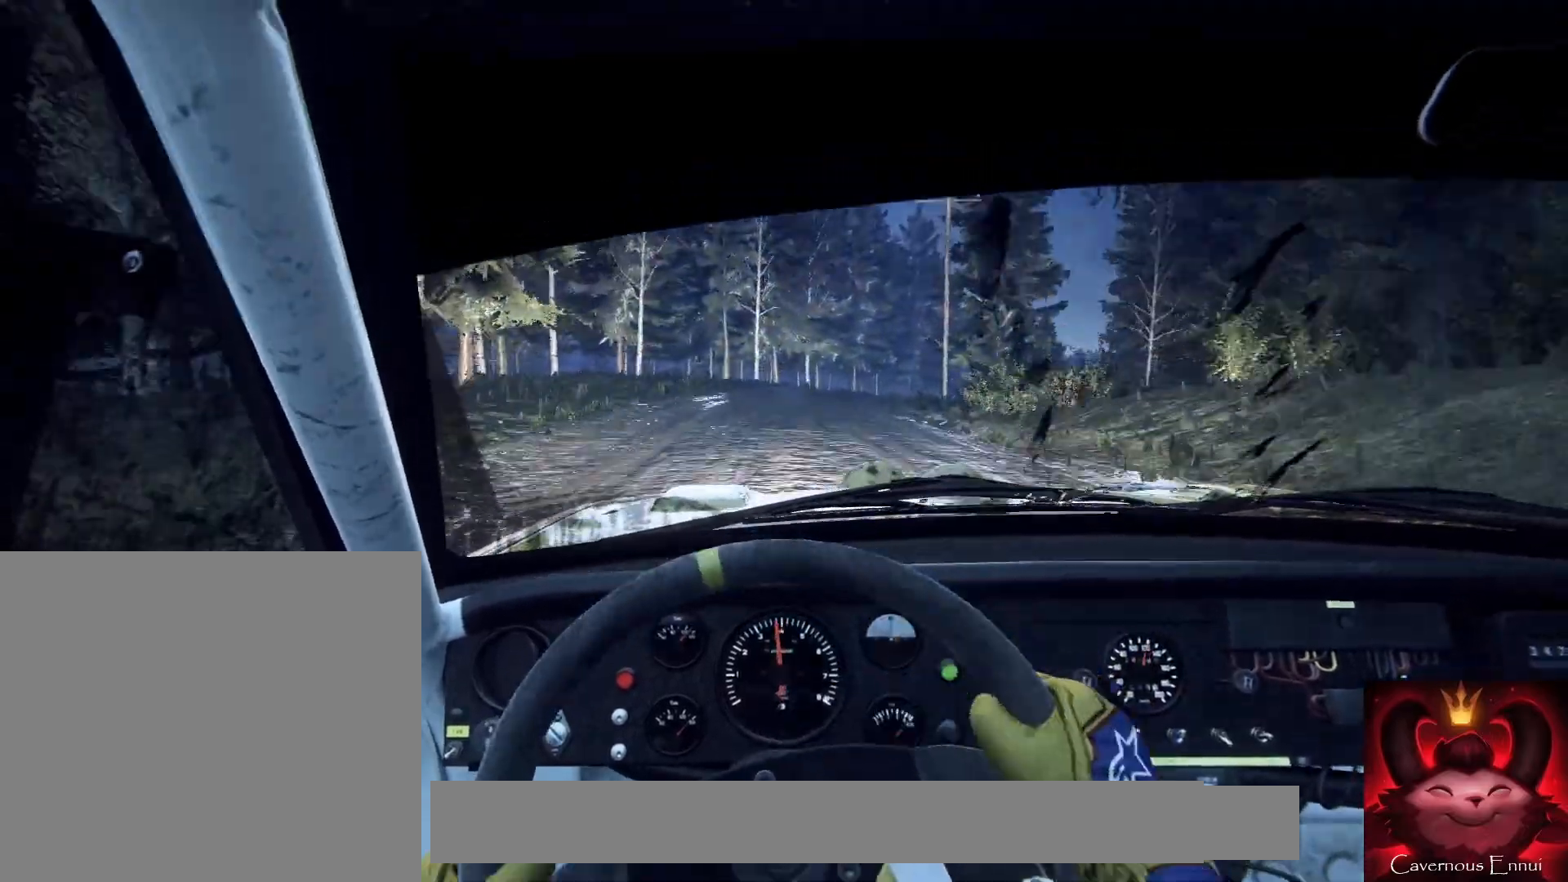
{"buttons": [], "left_stick": "right", "right_stick": "center", "events": []}
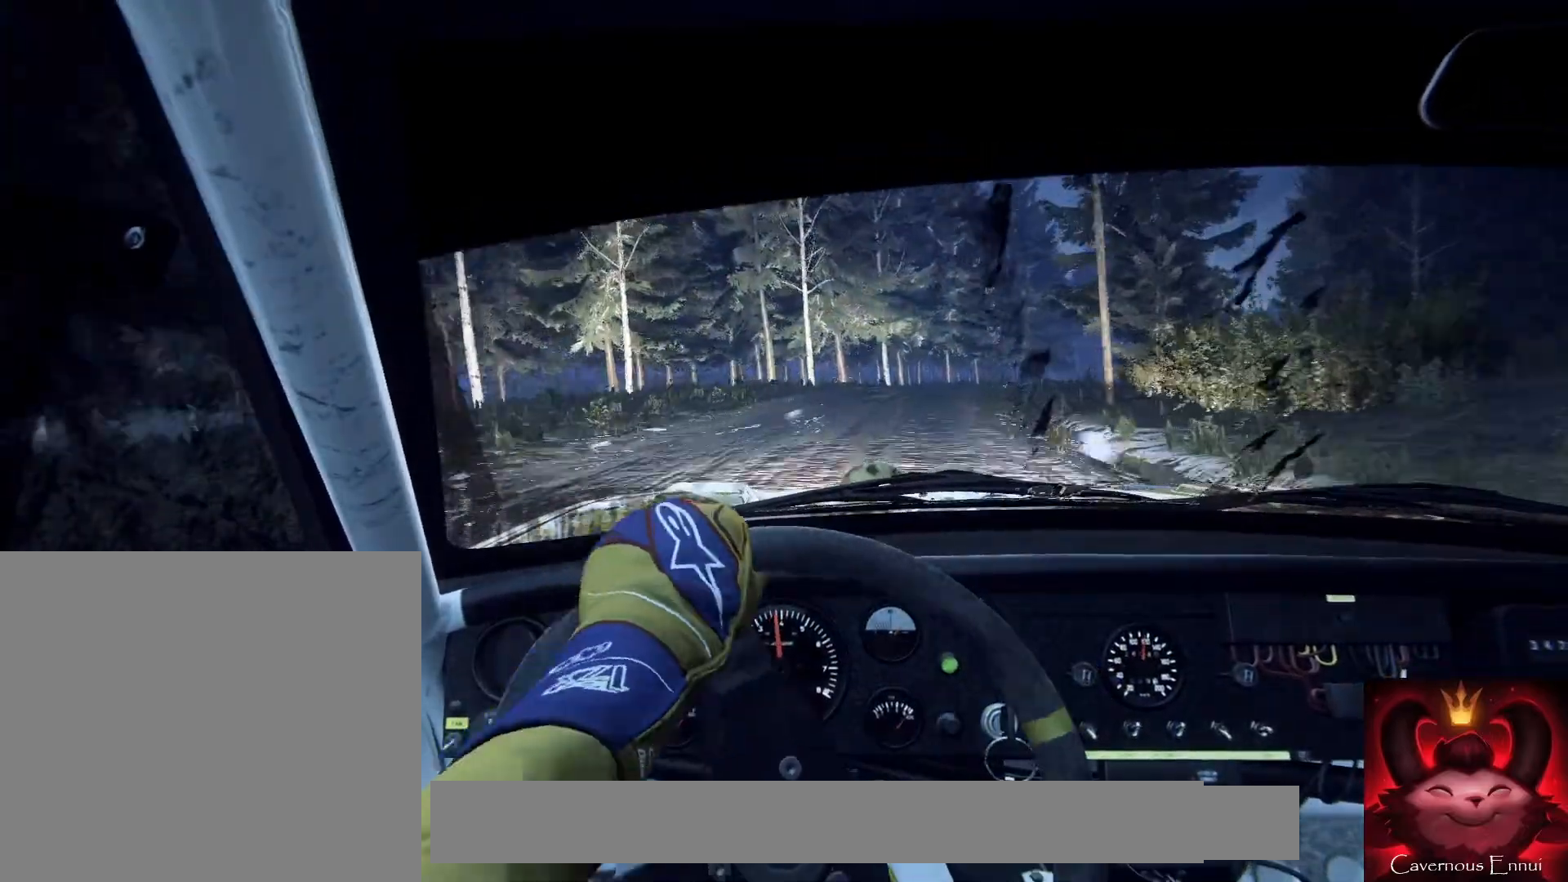
{"buttons": [], "left_stick": "right", "right_stick": "up", "events": [[67, "left_stick", "center"], [133, "L1", "down"], [233, "L1", "up"], [400, "right_stick", "up"], [433, "left_stick", "right"]]}
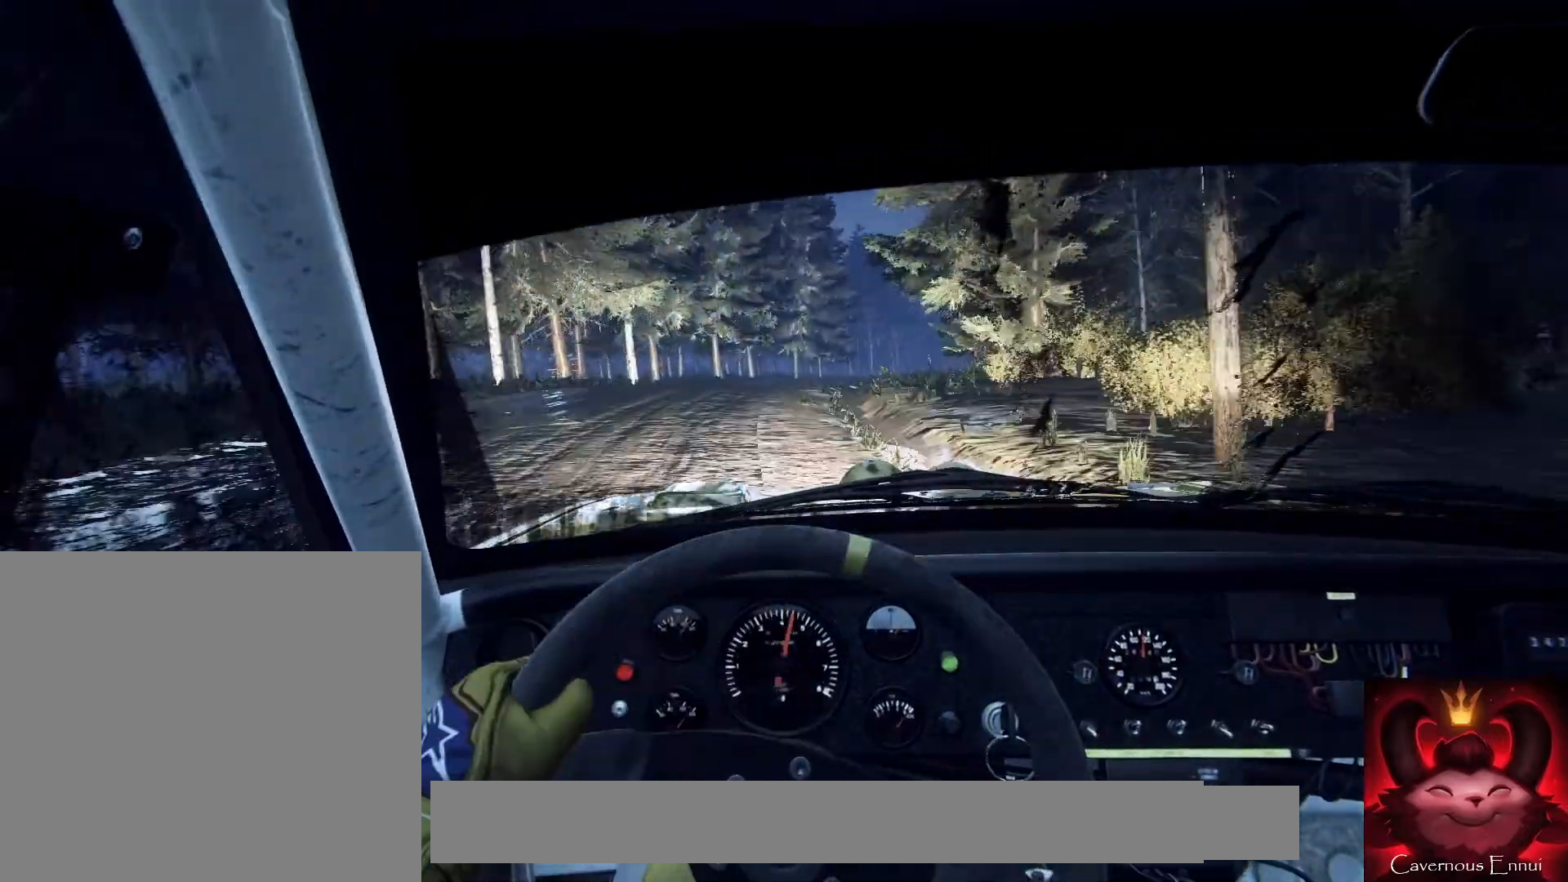
{"buttons": [], "left_stick": "center", "right_stick": "up", "events": [[67, "right_stick", "center"], [100, "left_stick", "center"], [267, "left_stick", "down-left"], [400, "left_stick", "center"], [400, "right_stick", "up"]]}